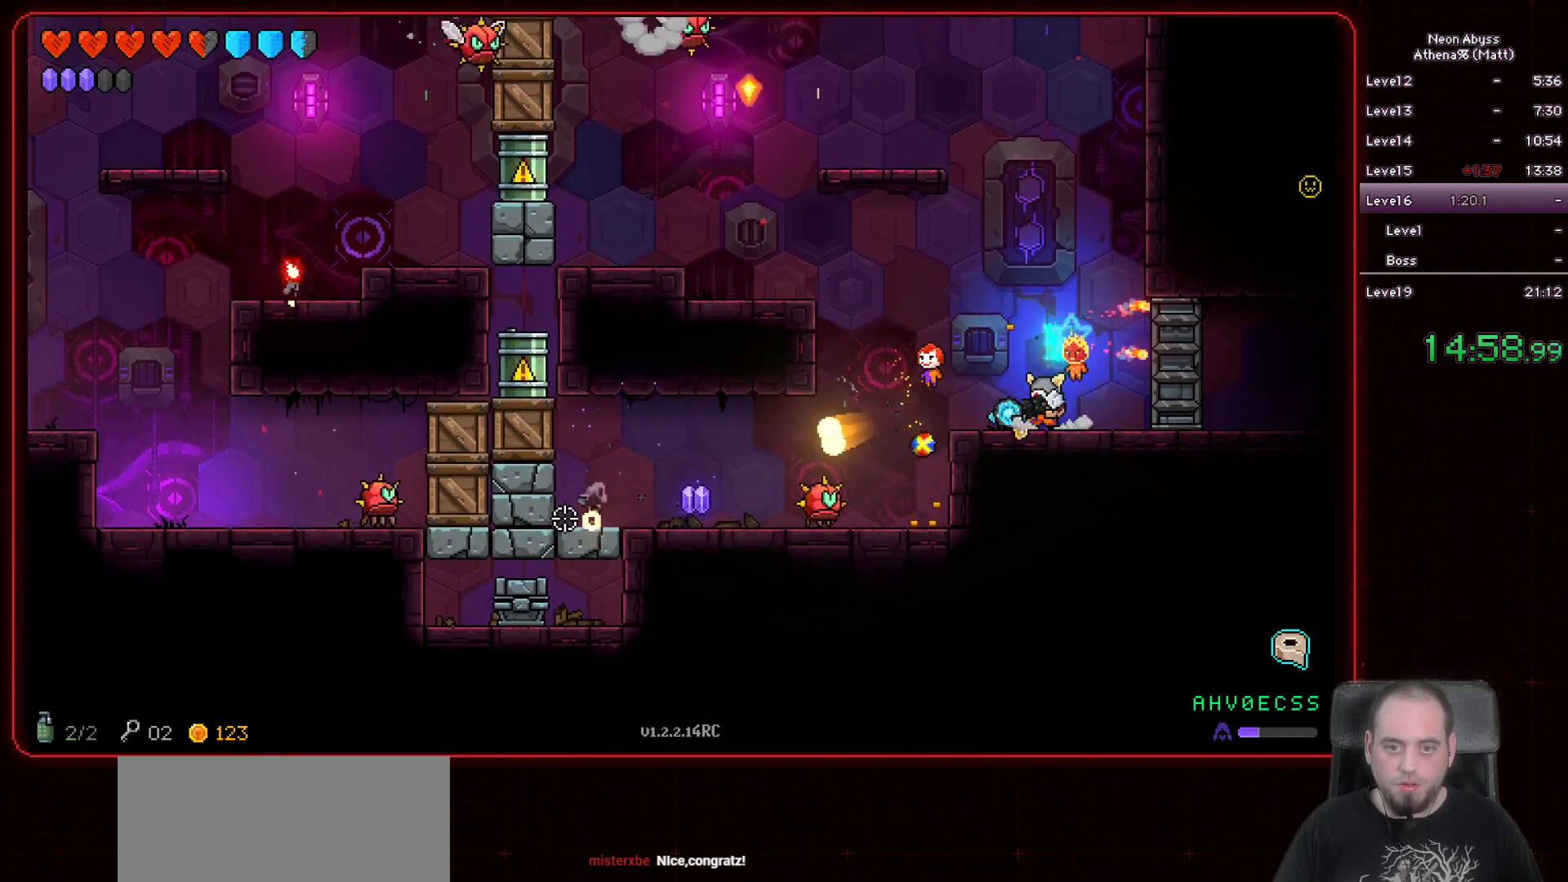
Gameplay with keyboard and mouse; each line is a JSON object with the keys and mouse buttons held at the frame after it. "events" lists presses ("down") and releases ("up") of "a", "d", "e", "escape", "f", "s", "shift", "space", "tab", "w", "mouse_left", "mouse_wheel" and "mouse_right" between this image and that frame as [ms after this image, input, new state], when the widget could be followed in between. "mouse_left", "mouse_wheel", "mouse_right" = the "left", "wheel", "right" buttons of the "mouse" list. No other keys are recorded. "wheel" means that the mouse wheel is clicked or scrolled. Mouse movement is not recorded.
{"keys": [], "mouse": ["left"], "events": [[400, "space", "down"], [450, "space", "up"]]}
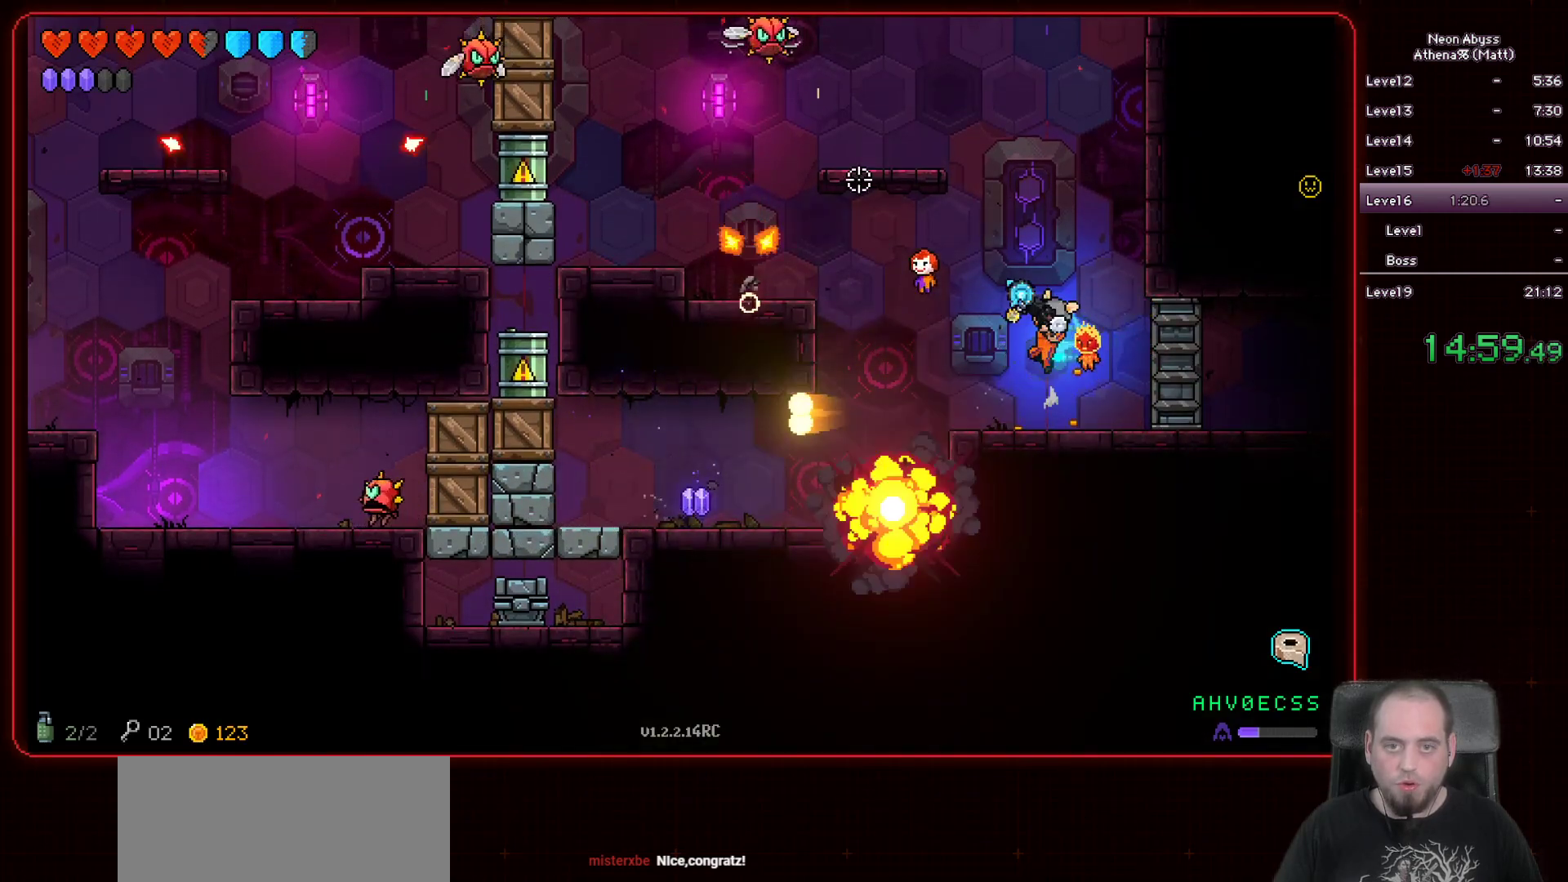
{"keys": ["d"], "mouse": ["left"], "events": [[50, "space", "down"], [150, "space", "up"], [300, "d", "down"]]}
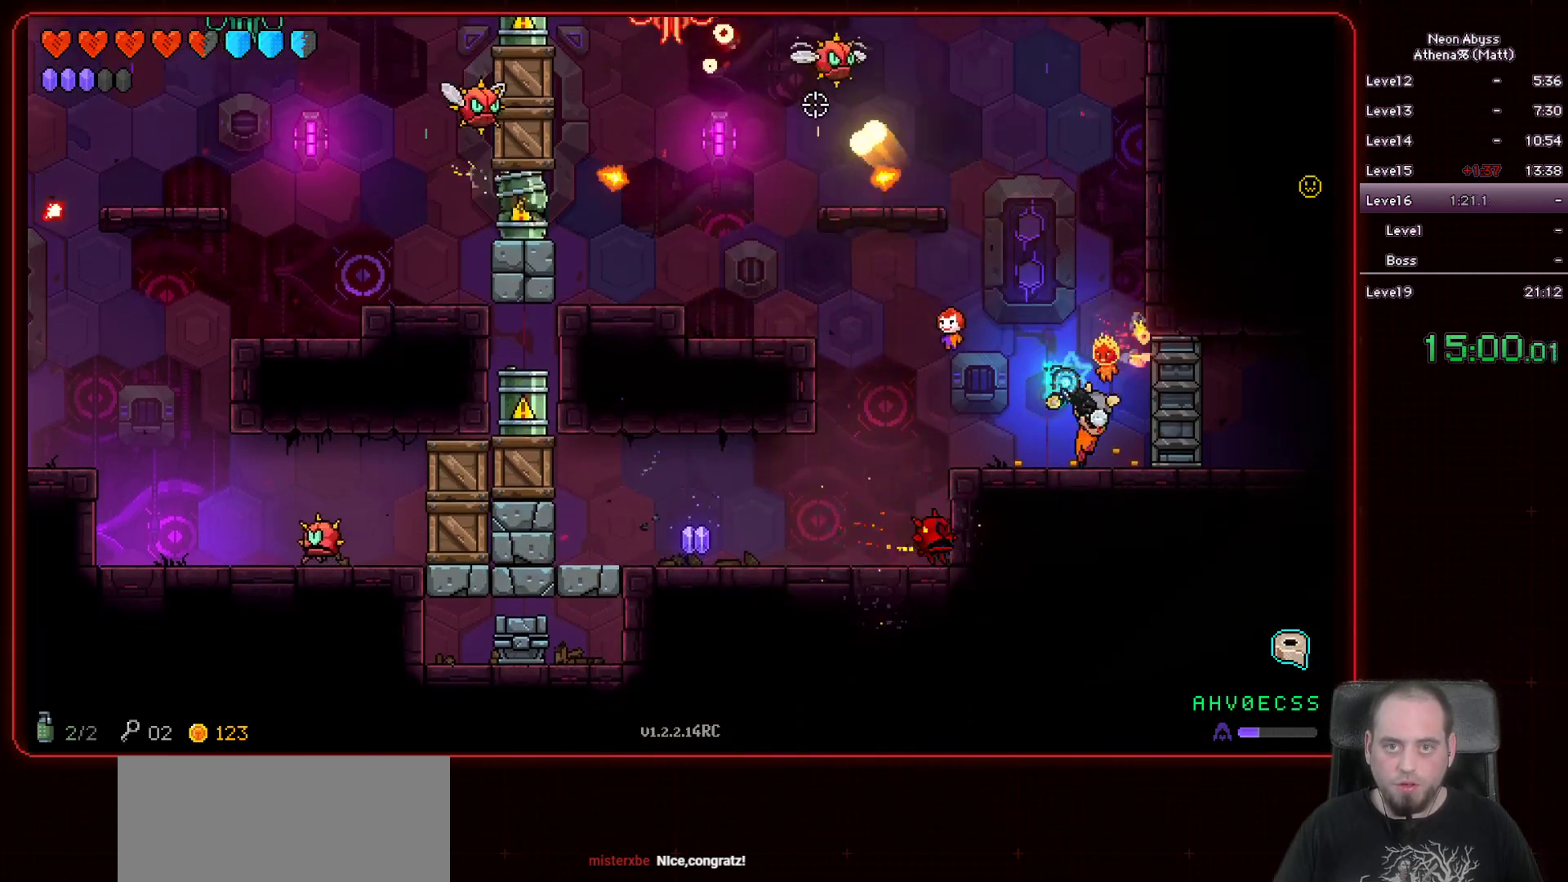
{"keys": [], "mouse": ["left"], "events": [[33, "d", "up"], [183, "space", "down"], [417, "space", "up"]]}
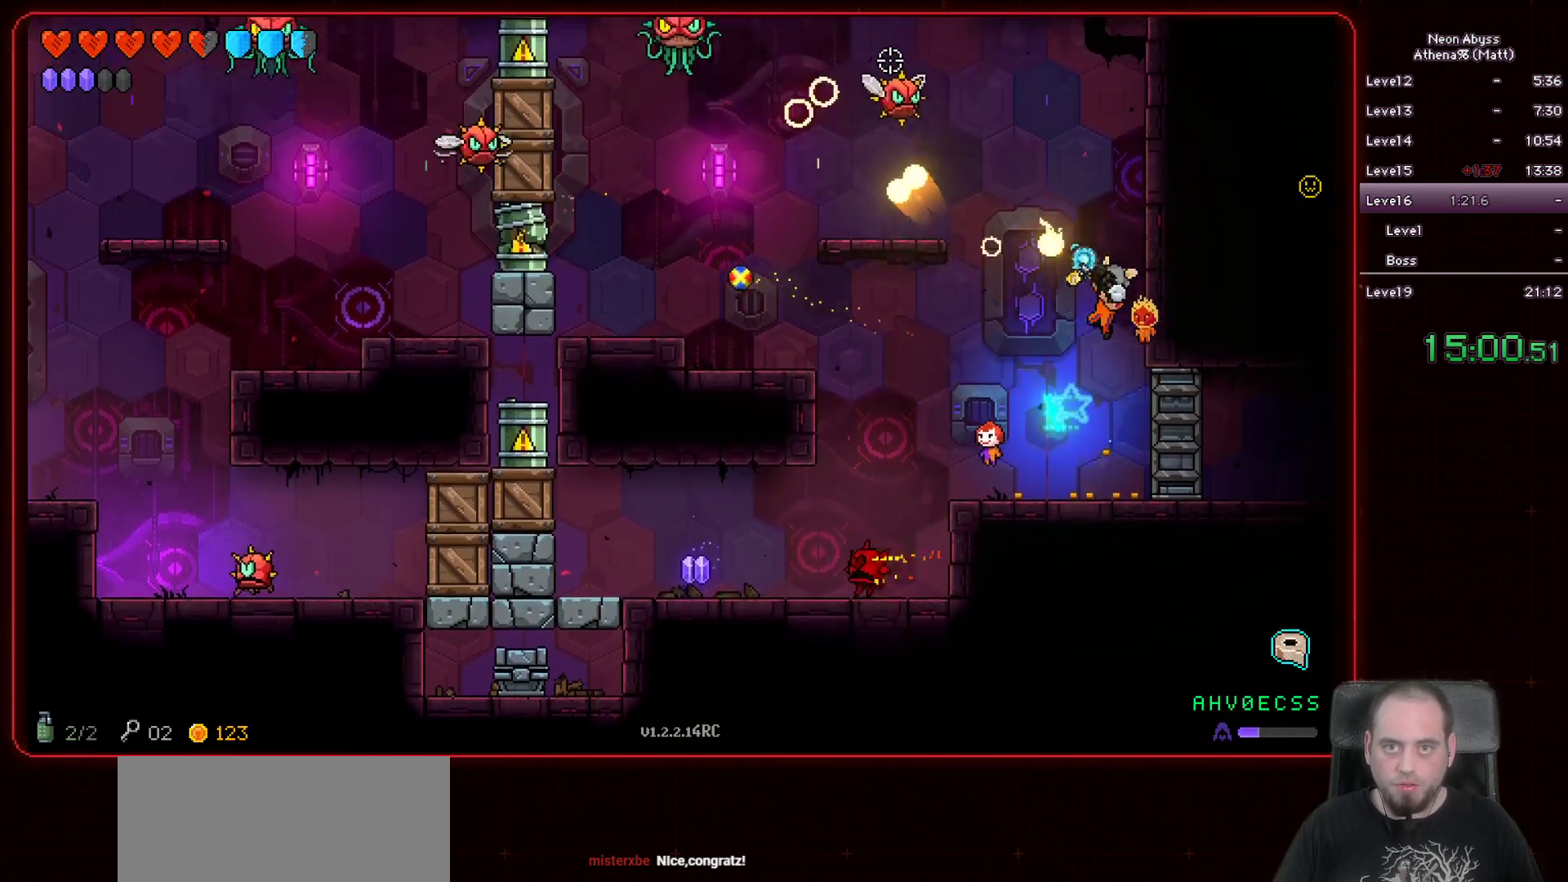
{"keys": [], "mouse": ["left"], "events": []}
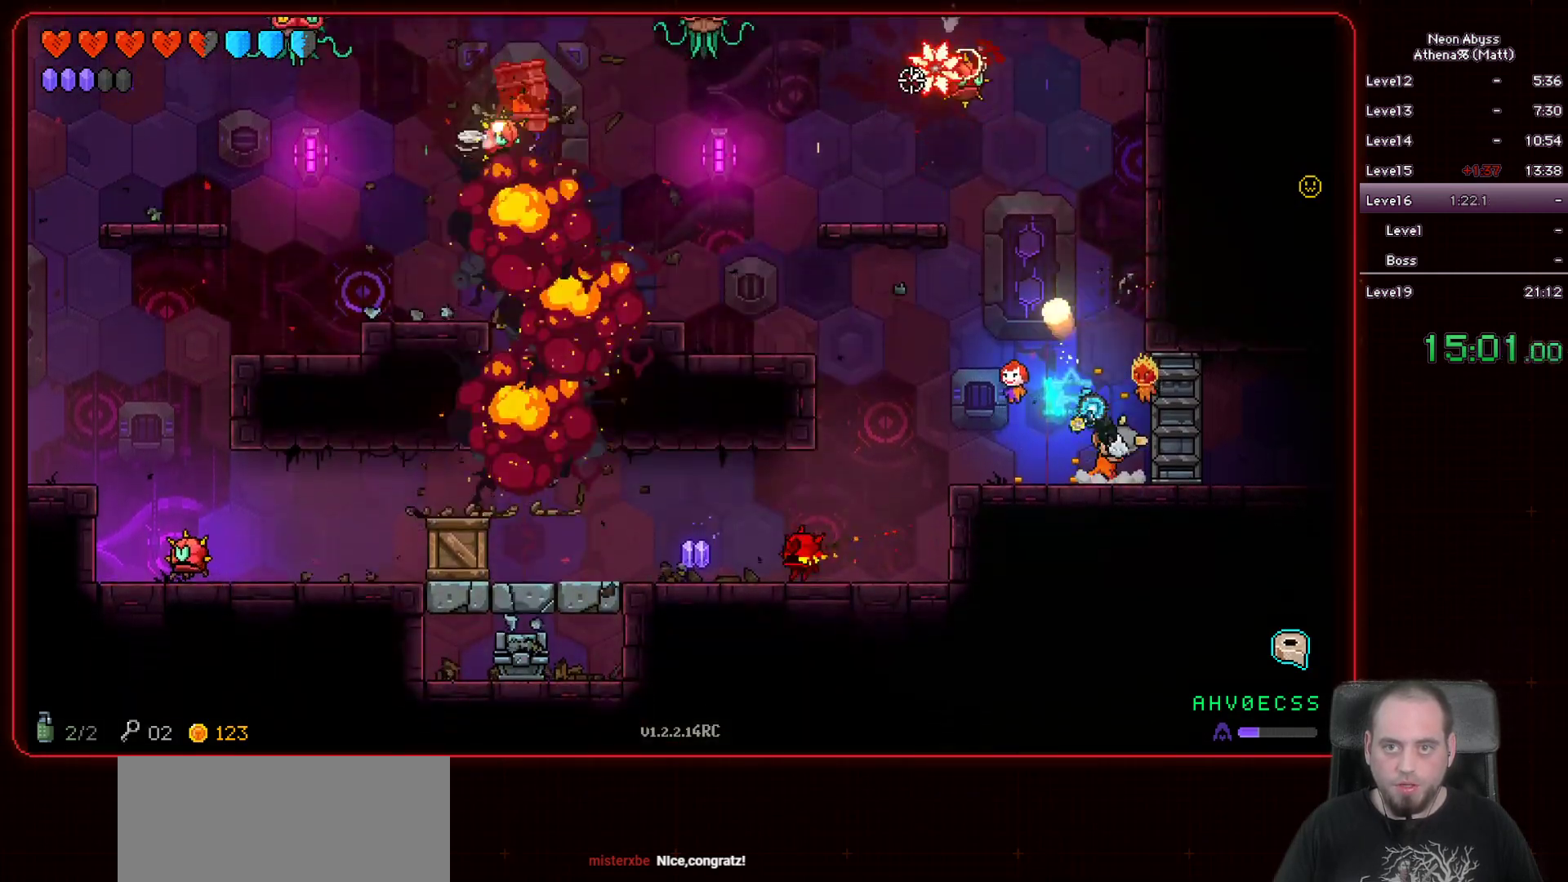
{"keys": [], "mouse": ["left"], "events": [[267, "a", "down"], [500, "a", "up"]]}
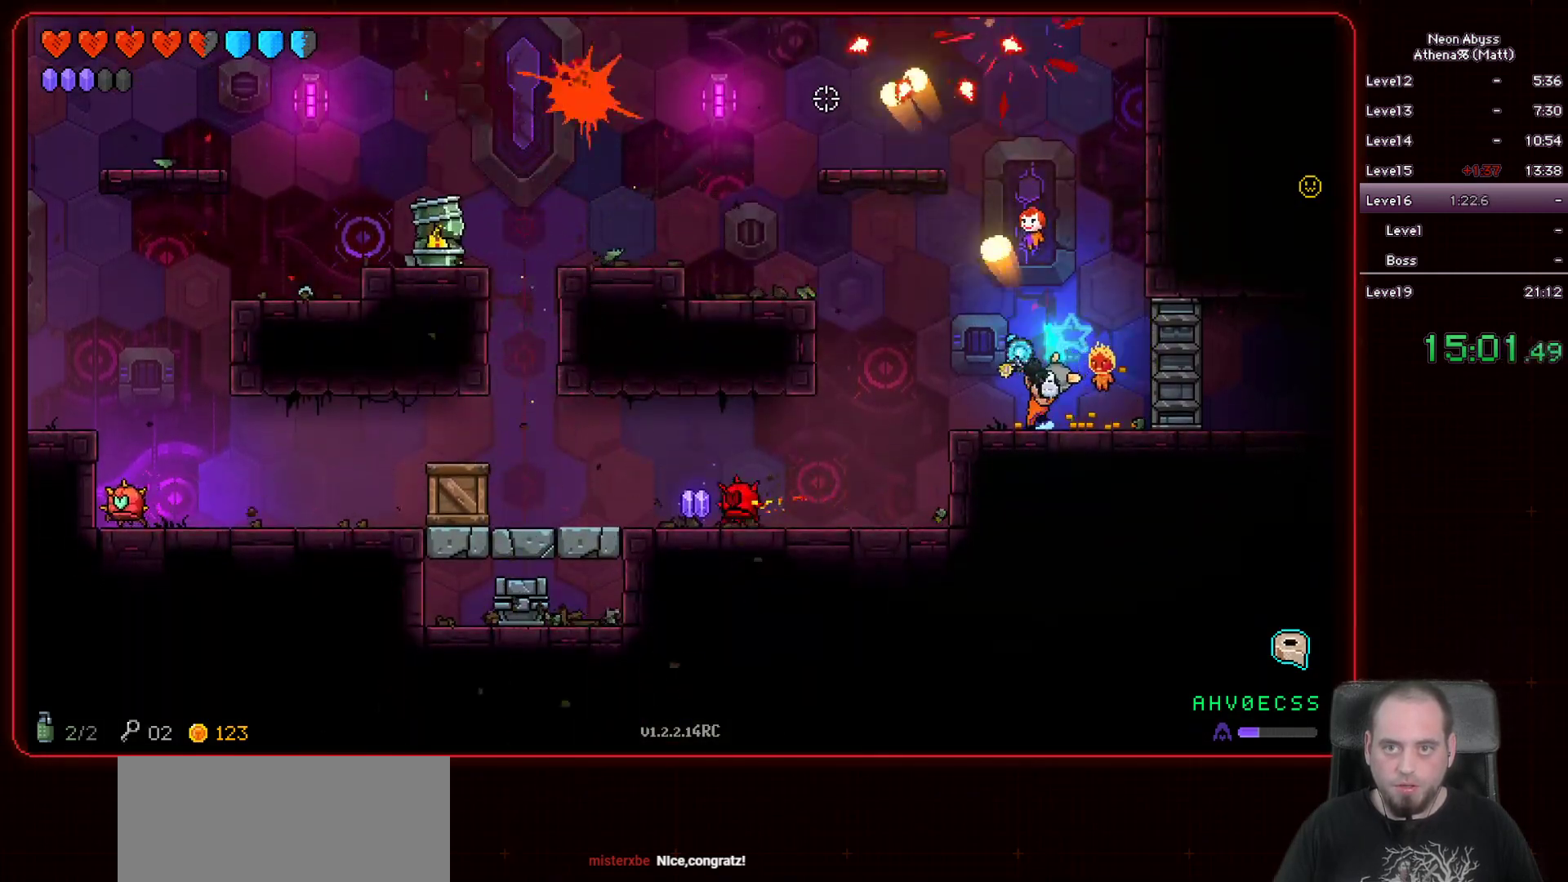
{"keys": [], "mouse": ["left"], "events": [[400, "a", "down"], [500, "a", "up"]]}
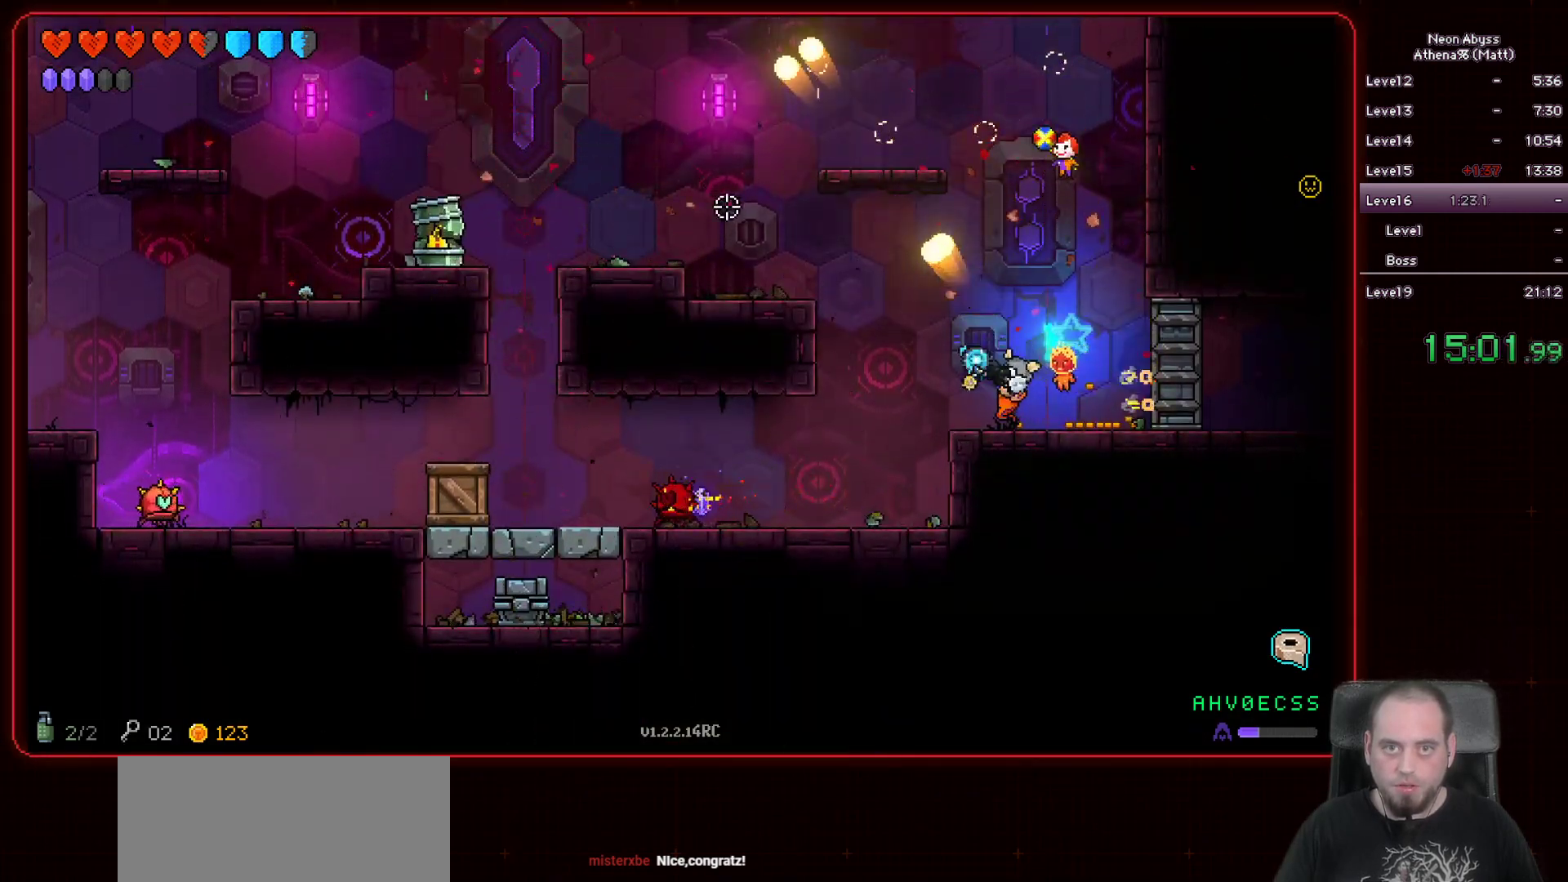
{"keys": ["a"], "mouse": ["left"], "events": [[500, "a", "down"]]}
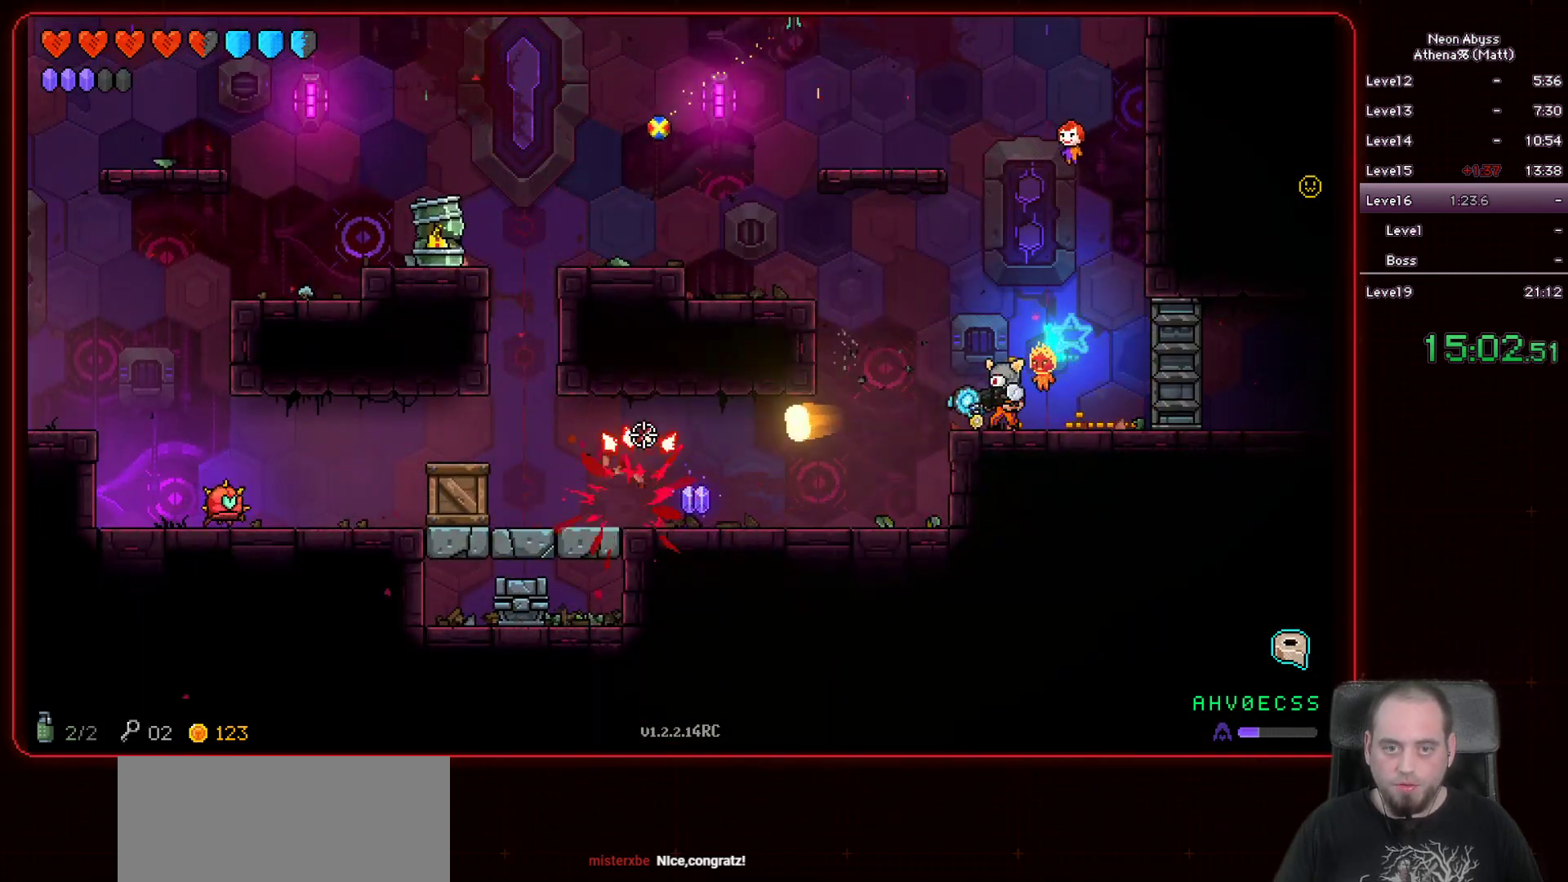
{"keys": [], "mouse": ["left"], "events": [[250, "a", "up"]]}
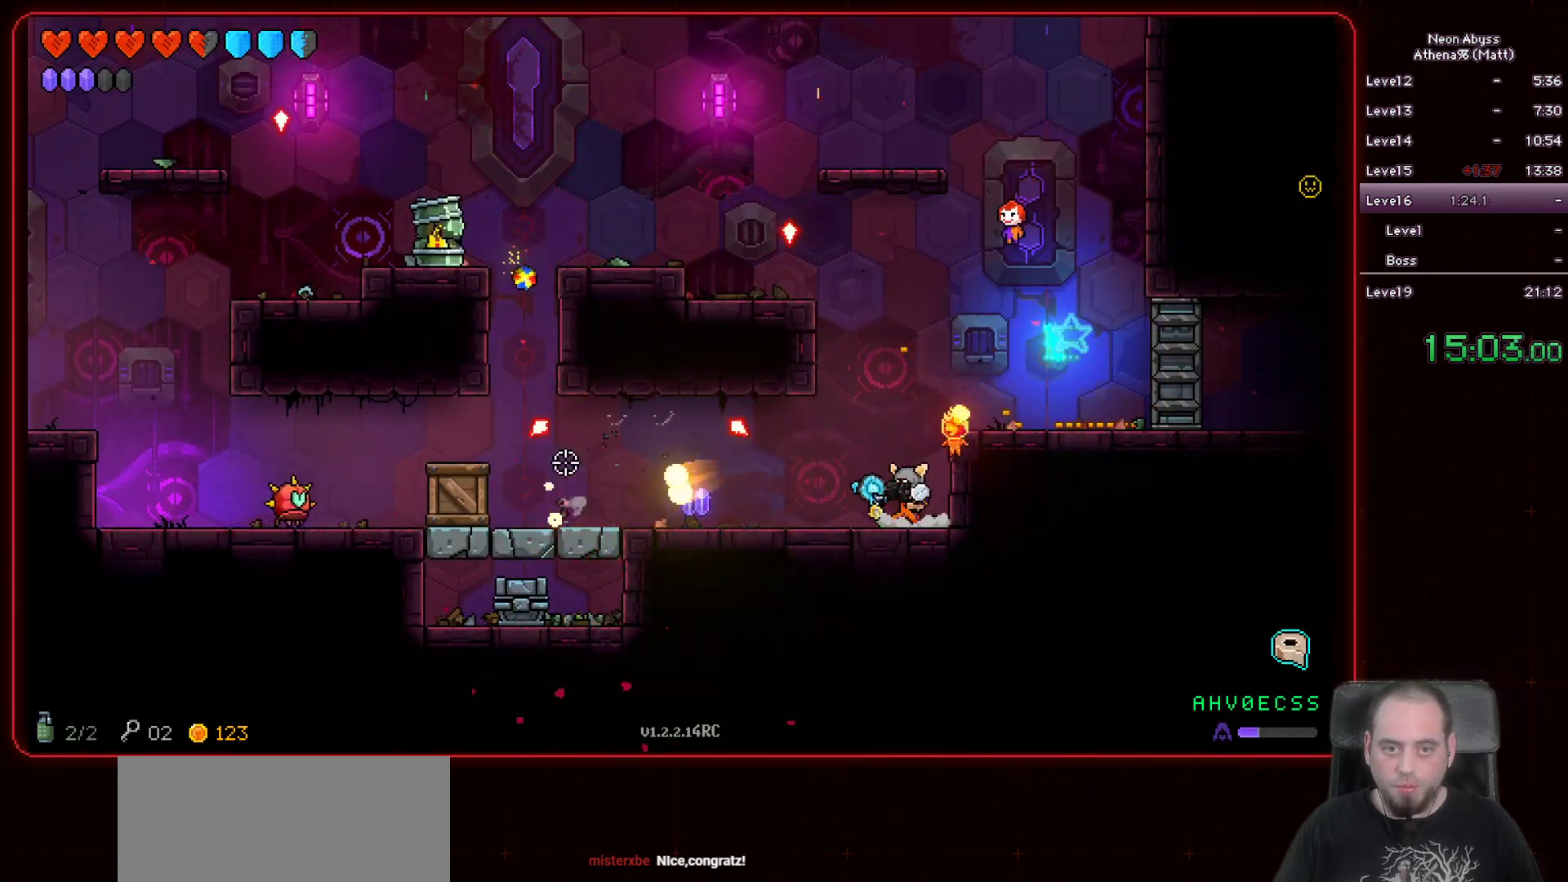
{"keys": ["d", "space"], "mouse": ["left"], "events": [[167, "d", "down"], [317, "space", "down"], [333, "d", "up"], [400, "d", "down"]]}
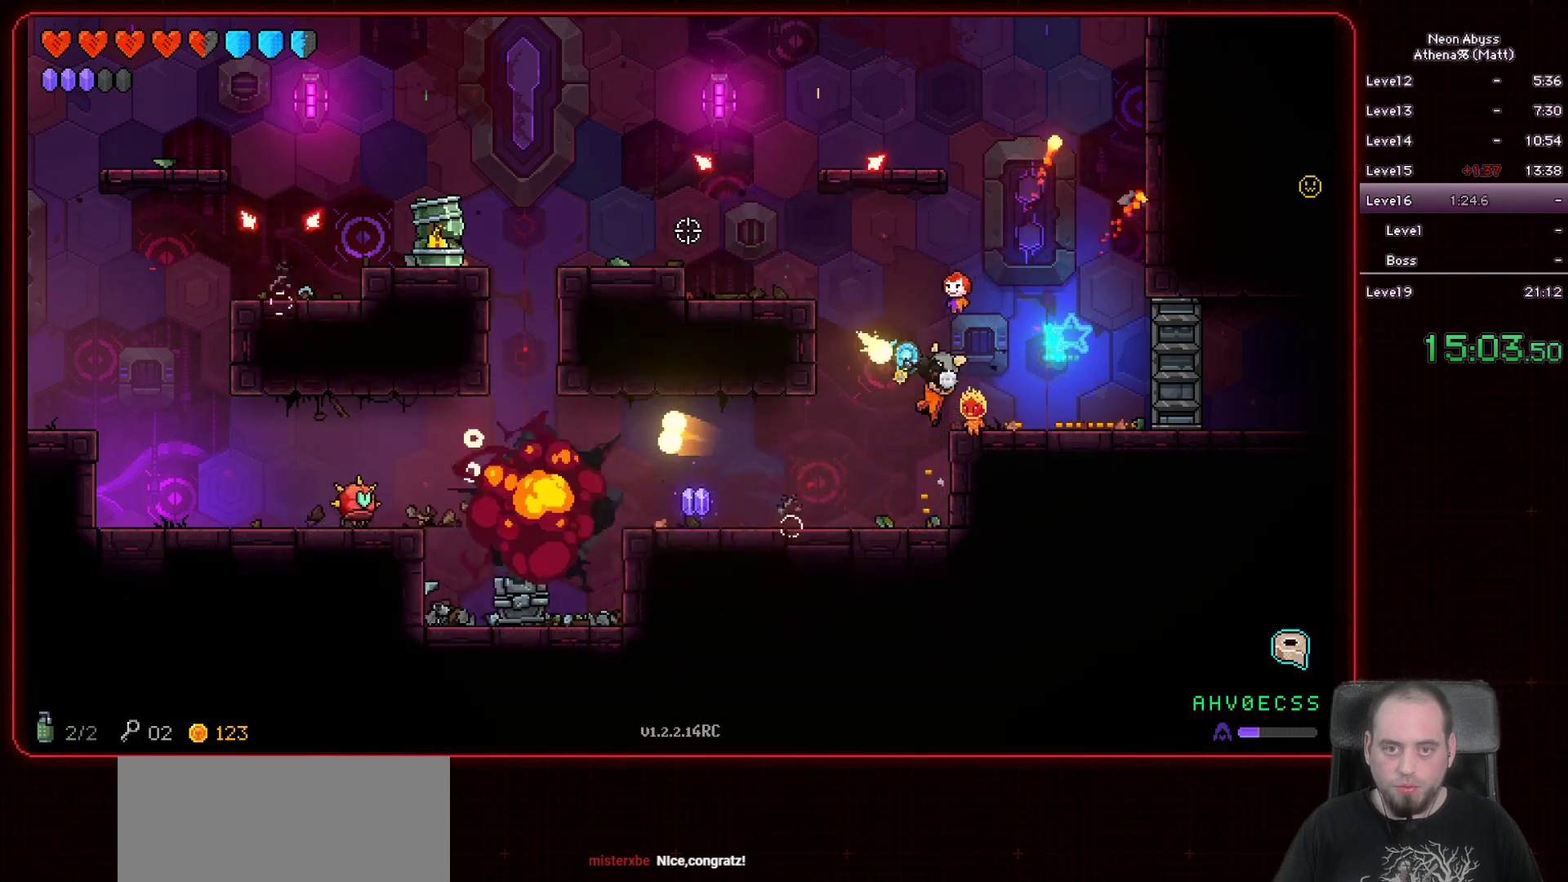
{"keys": ["space"], "mouse": ["left"], "events": [[33, "space", "up"], [233, "d", "up"], [500, "space", "down"]]}
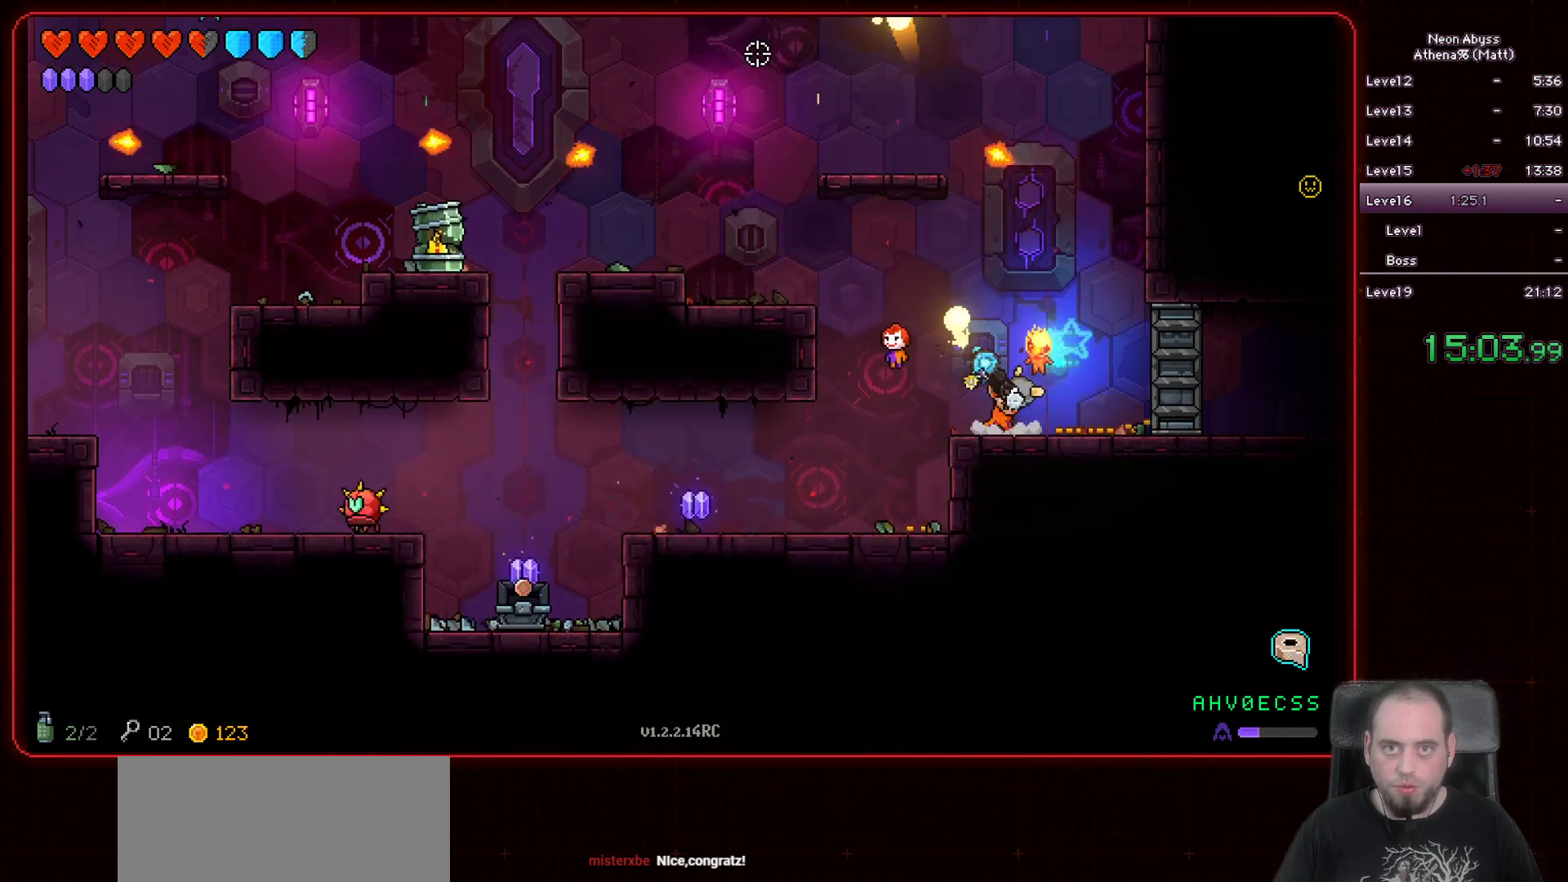
{"keys": [], "mouse": ["left"], "events": [[217, "space", "up"]]}
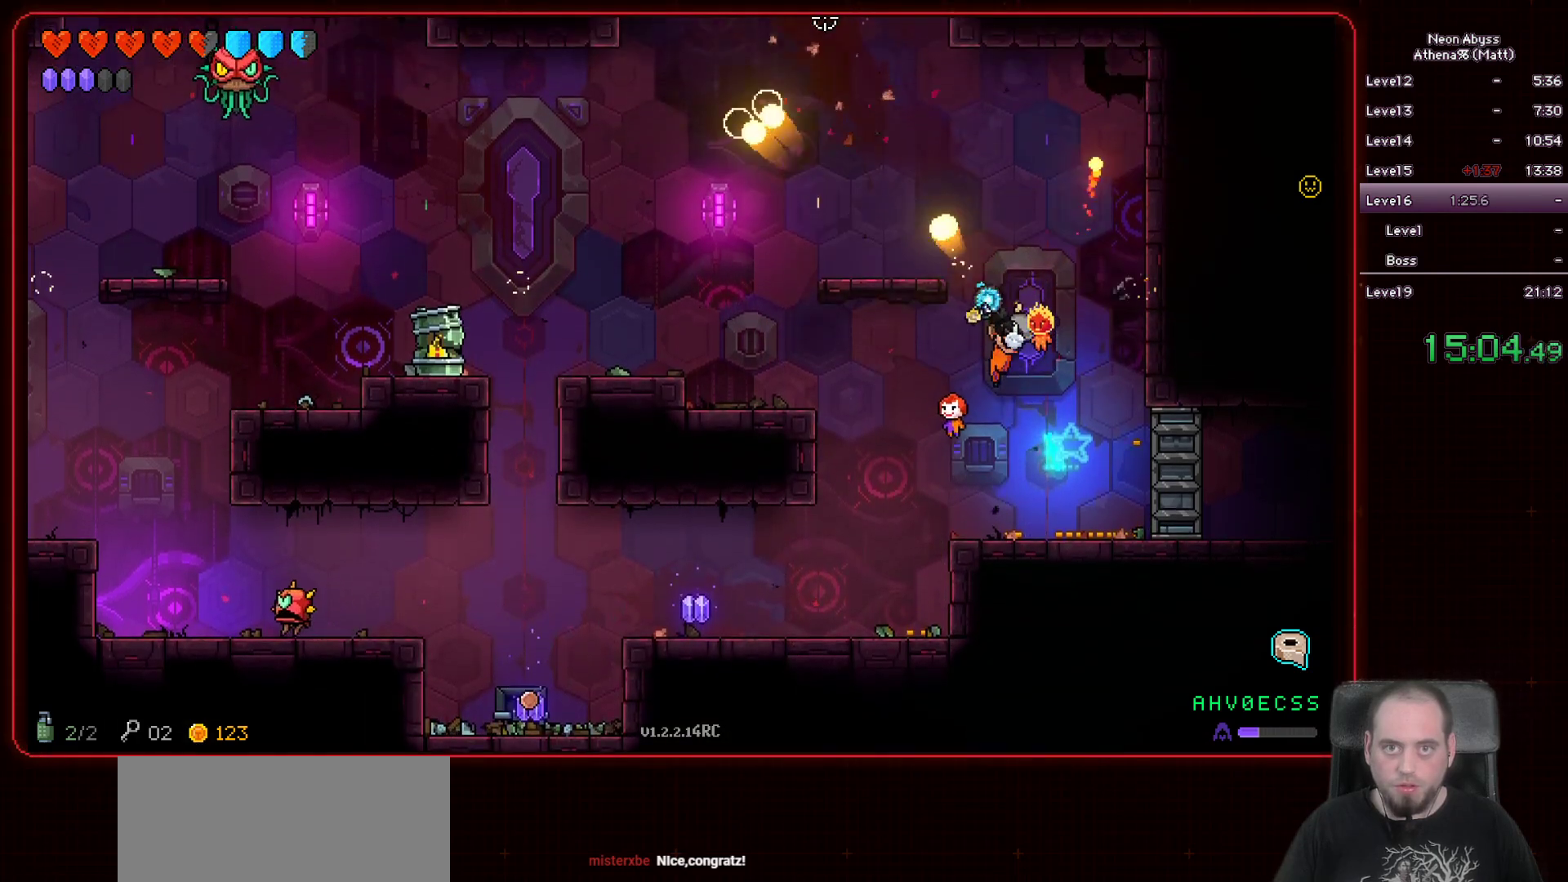
{"keys": ["a"], "mouse": ["left"], "events": [[100, "a", "down"]]}
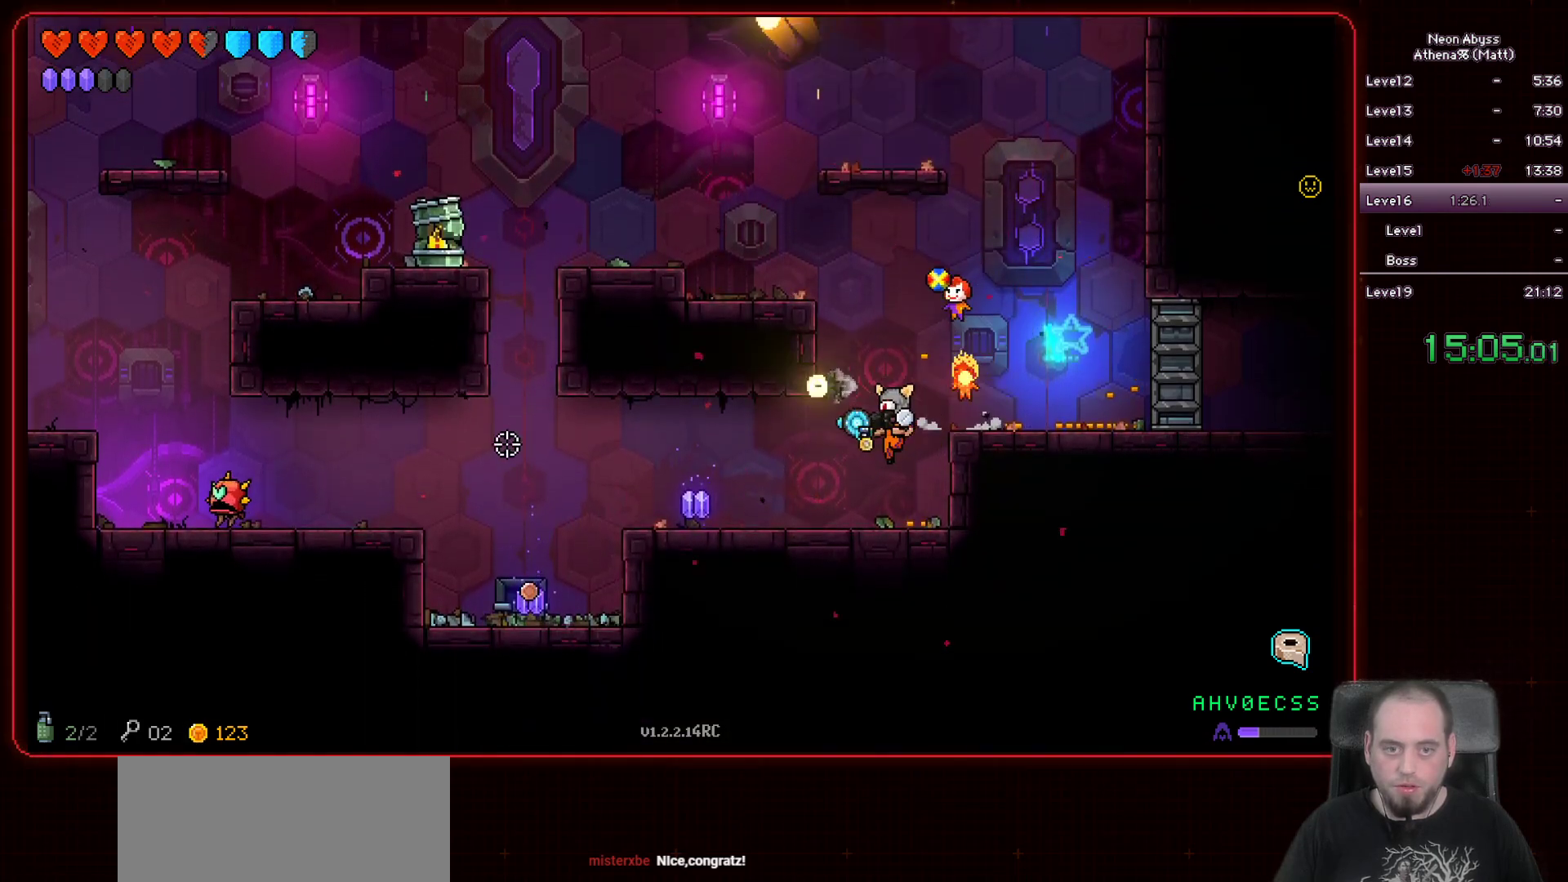
{"keys": ["a"], "mouse": ["left"], "events": []}
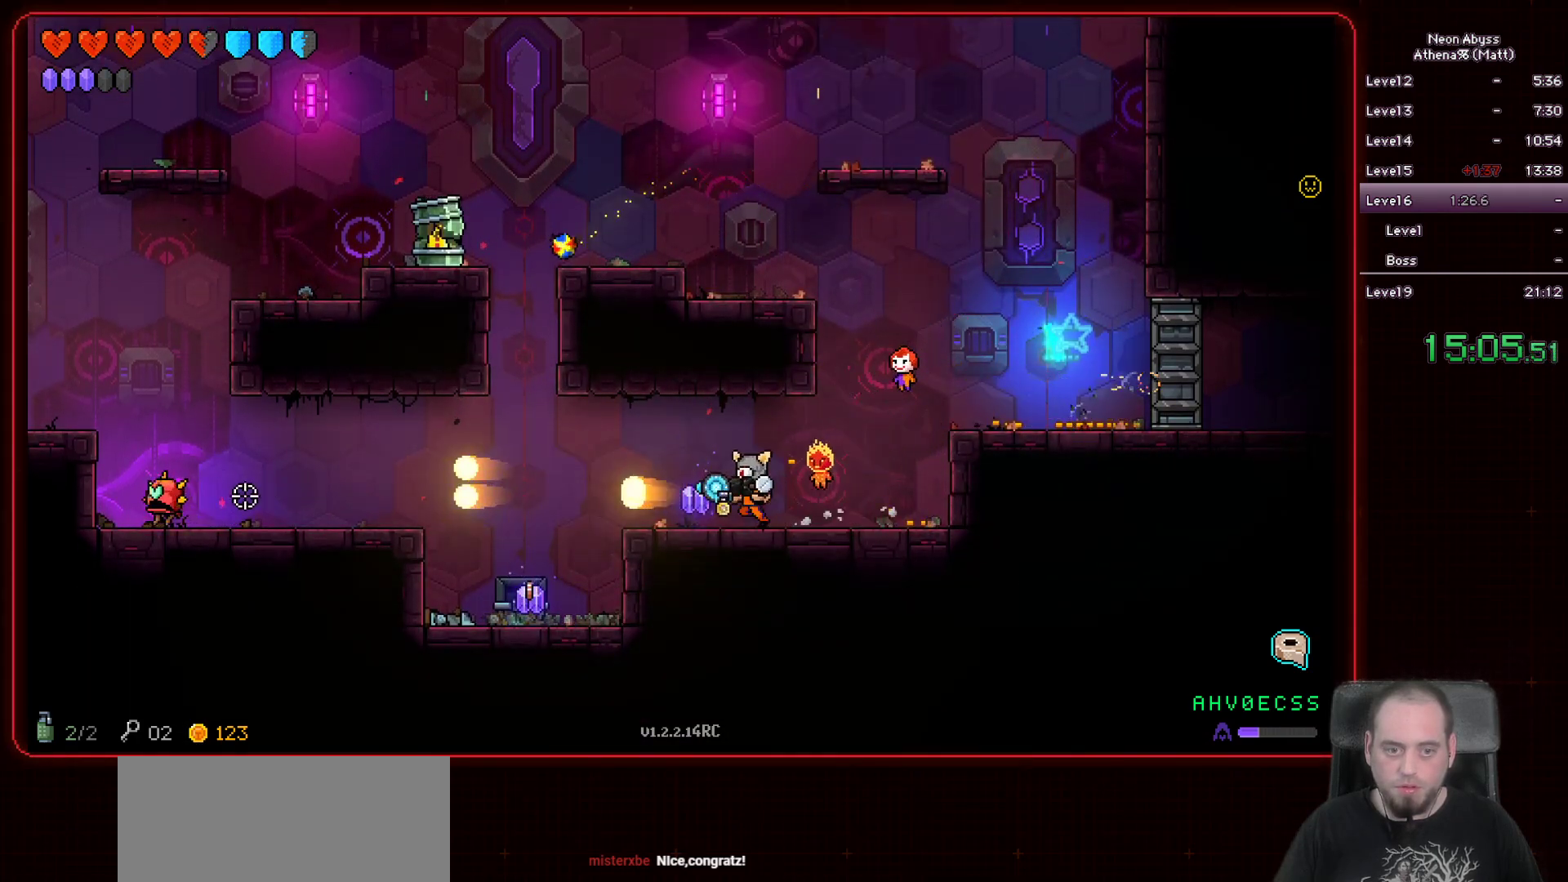
{"keys": ["a"], "mouse": ["left"], "events": []}
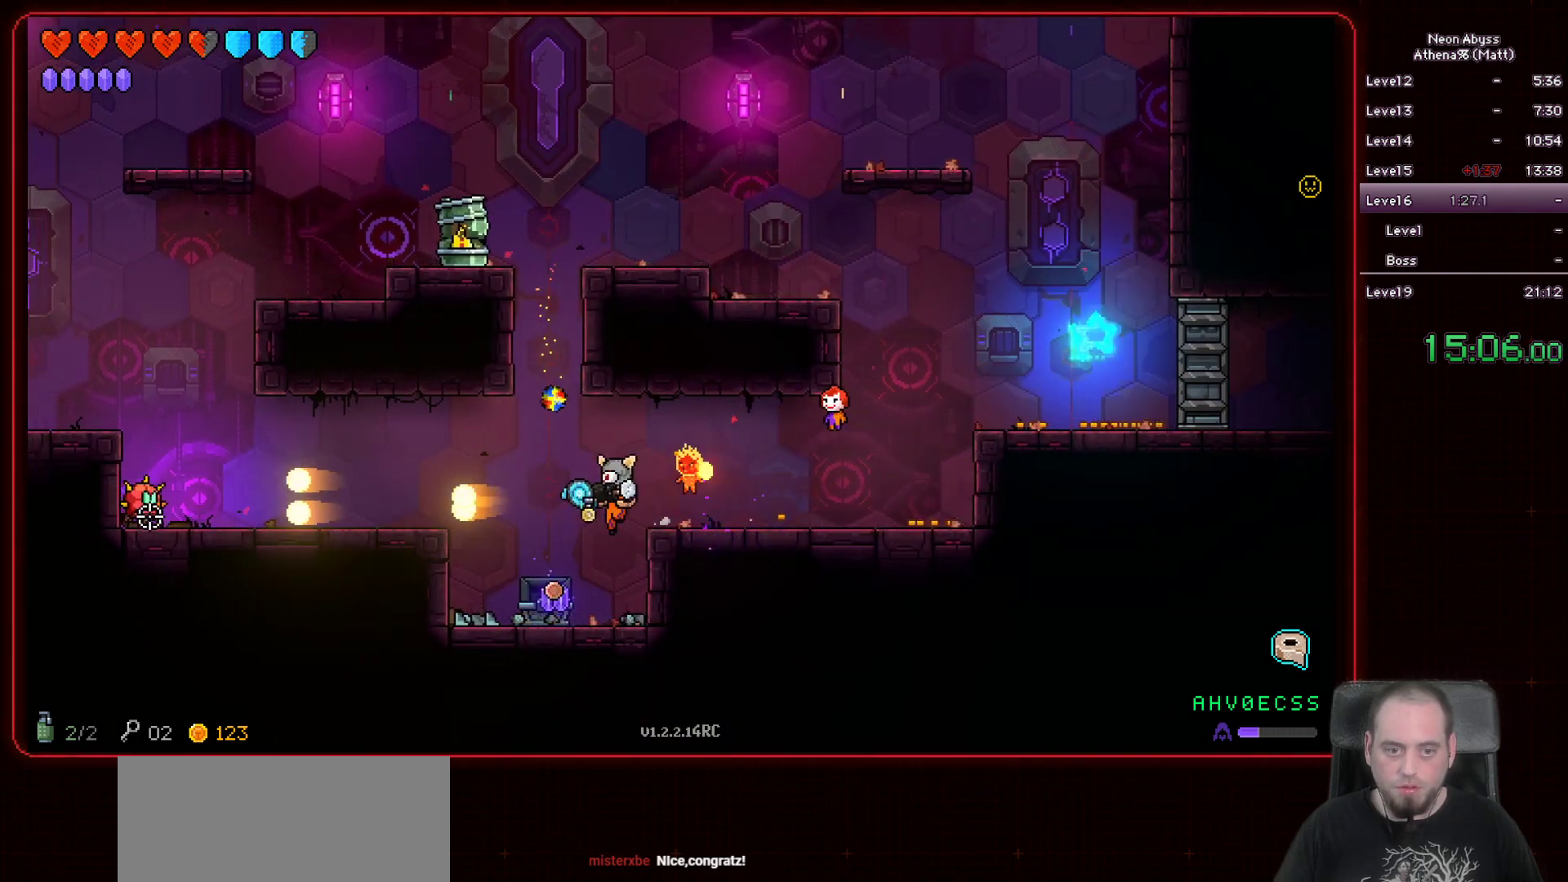
{"keys": ["d"], "mouse": ["left"], "events": [[250, "space", "down"], [450, "a", "up"], [450, "space", "up"], [467, "d", "down"]]}
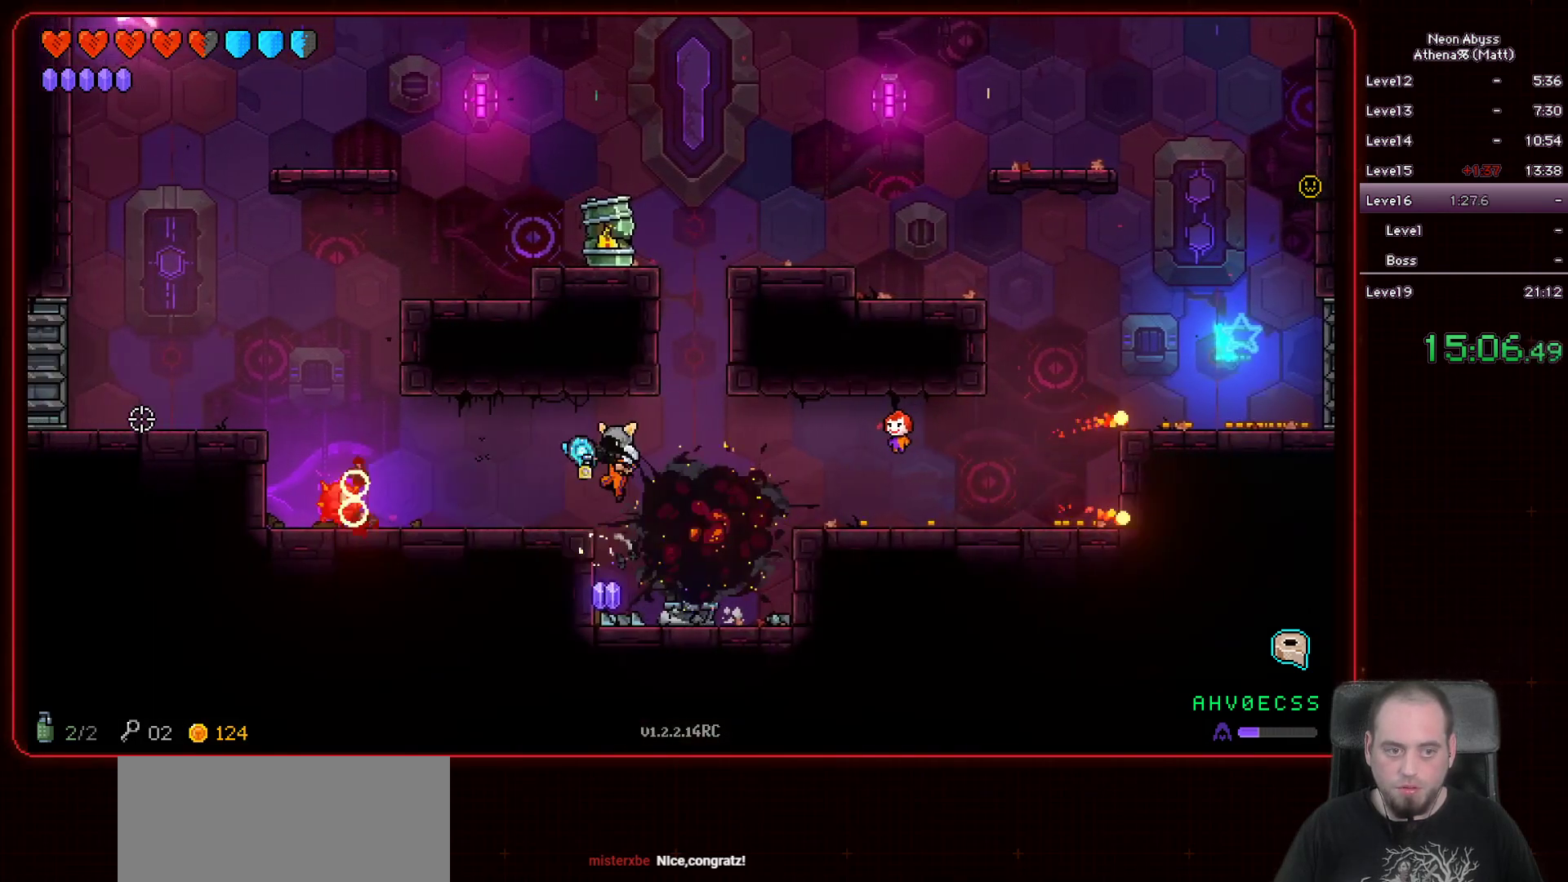
{"keys": [], "mouse": ["left"], "events": [[267, "d", "up"]]}
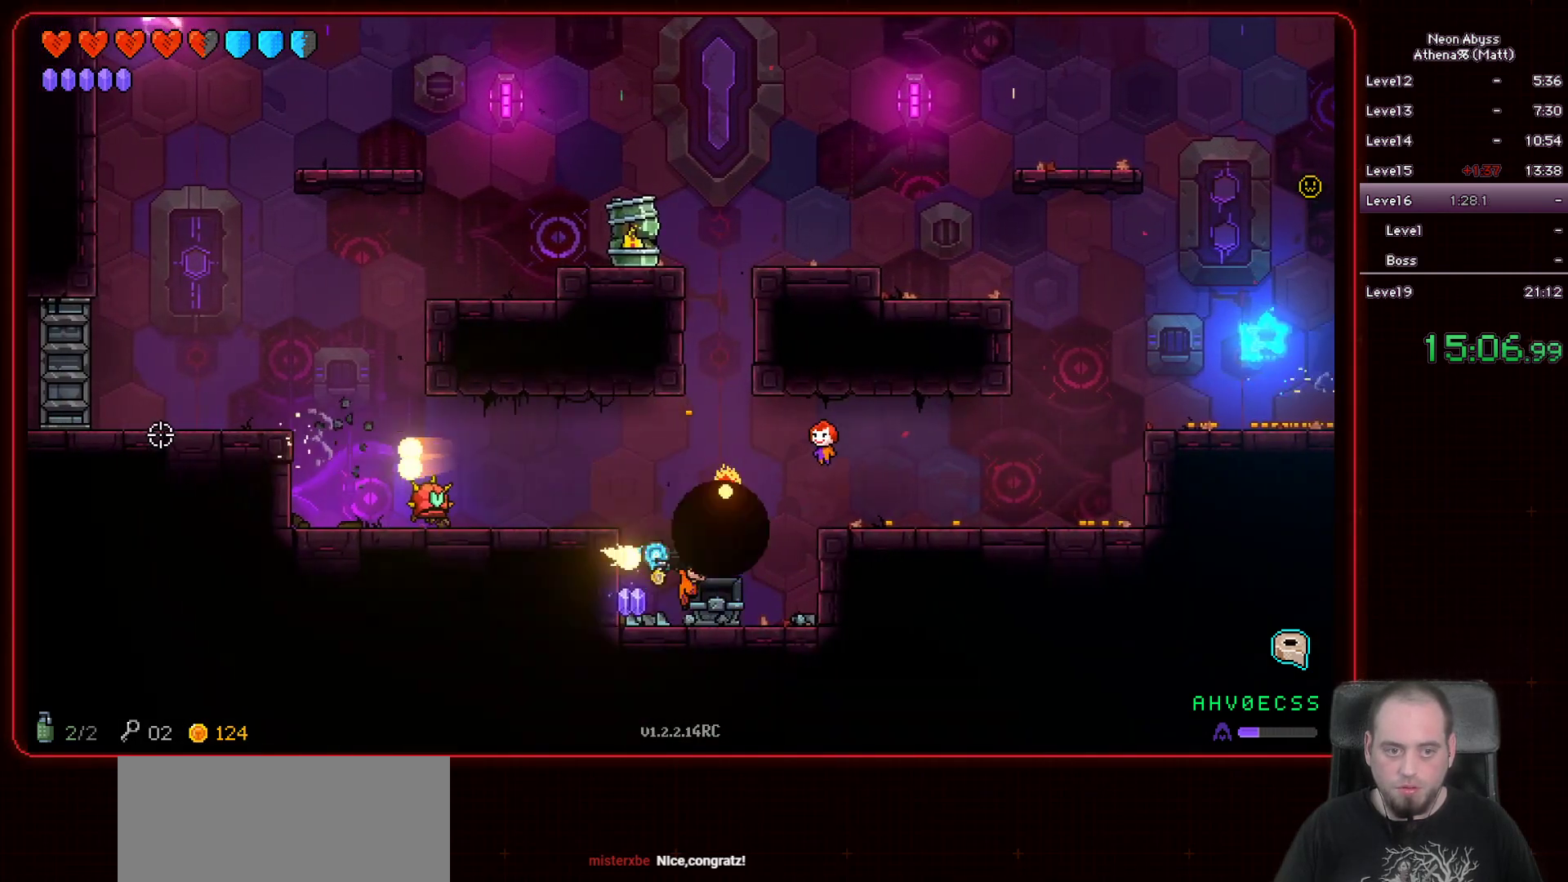
{"keys": ["d"], "mouse": ["left"], "events": [[67, "d", "down"], [117, "space", "down"], [333, "space", "up"]]}
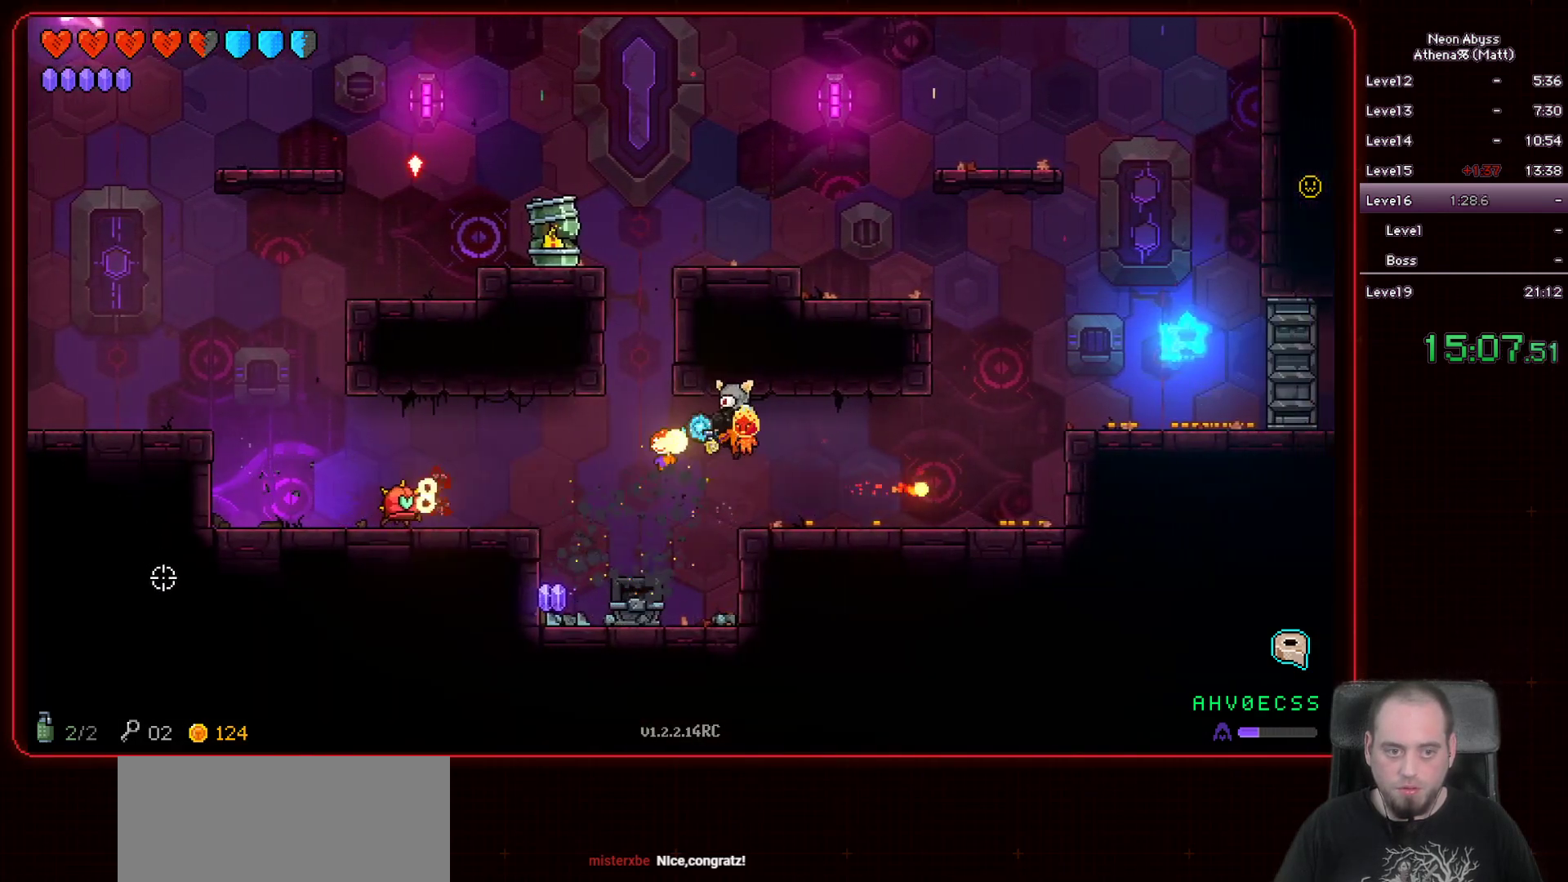
{"keys": [], "mouse": ["left"], "events": [[233, "d", "up"], [333, "a", "down"], [433, "a", "up"]]}
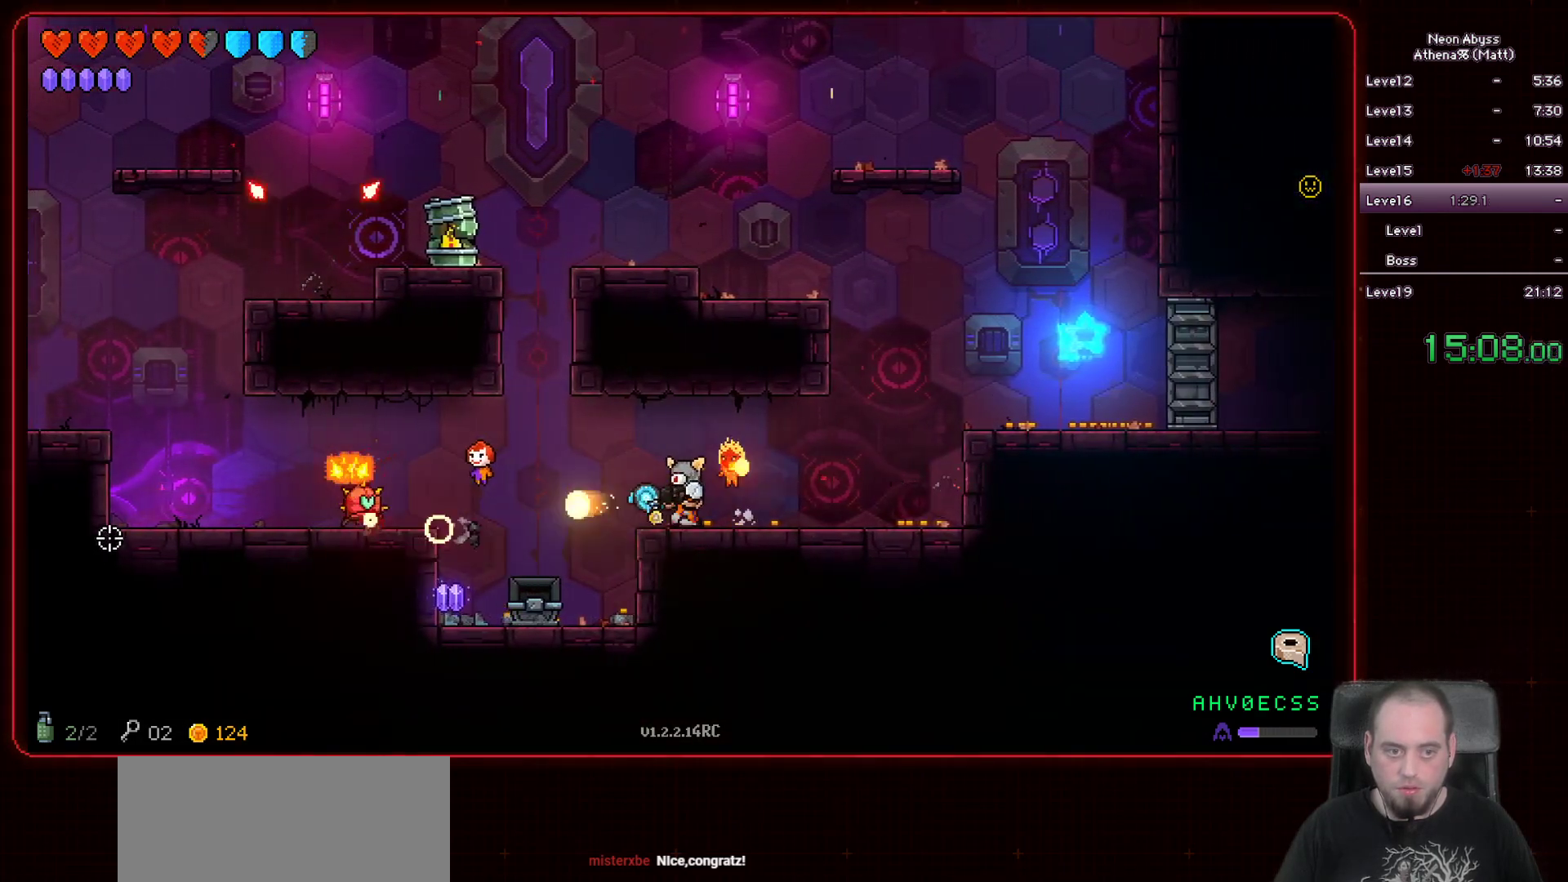
{"keys": ["d"], "mouse": [], "events": [[183, "d", "down"], [333, "mouse_left", "up"]]}
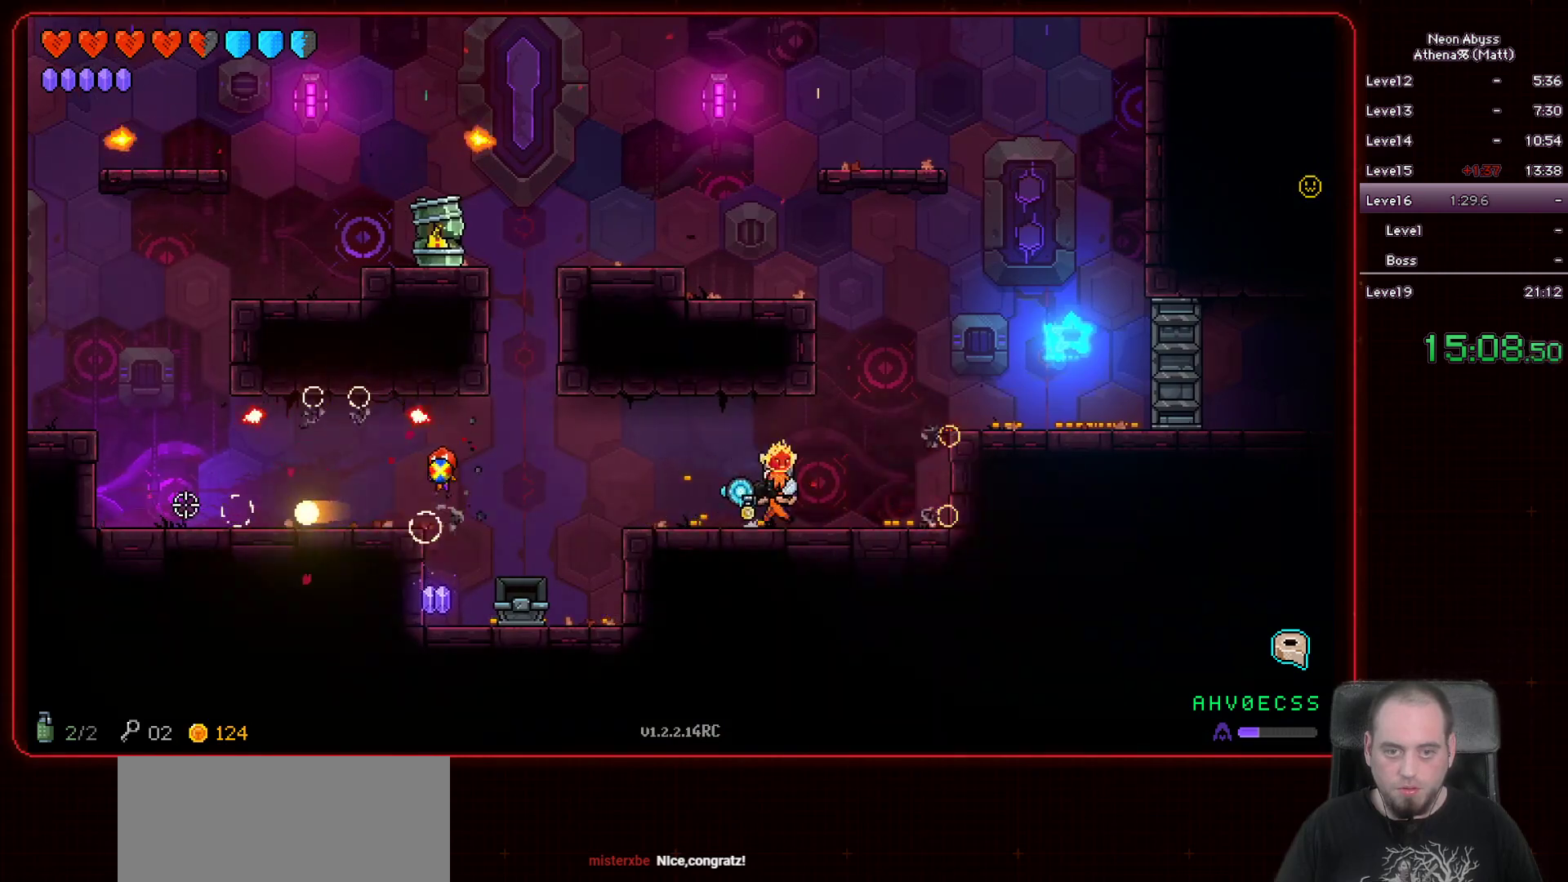
{"keys": ["d"], "mouse": [], "events": [[133, "space", "down"], [383, "space", "up"]]}
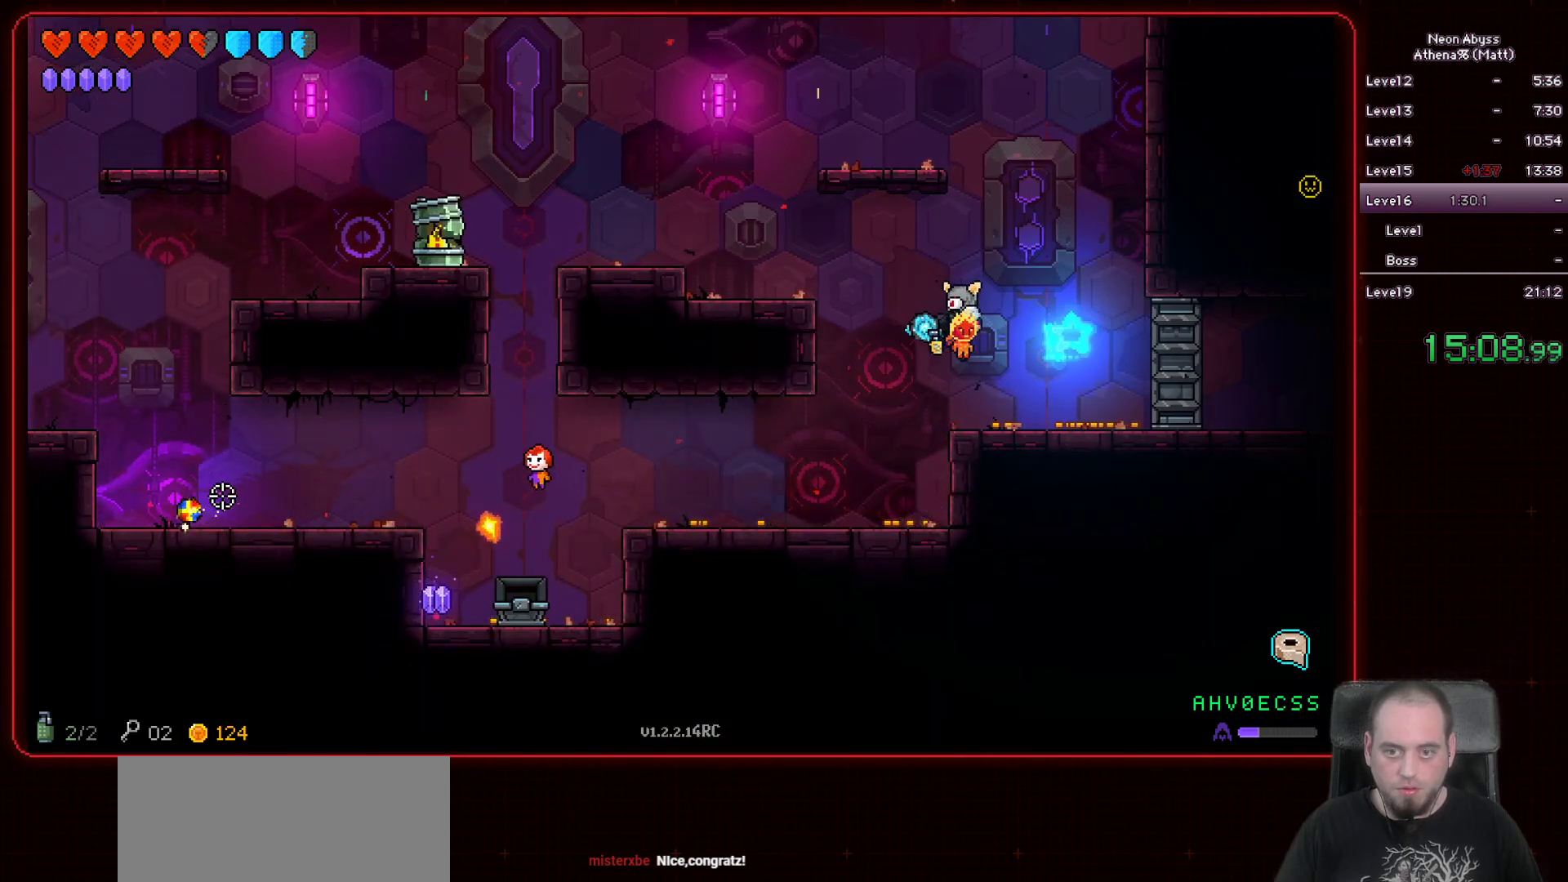
{"keys": ["a", "space"], "mouse": [], "events": [[50, "d", "up"], [133, "a", "down"], [300, "space", "down"]]}
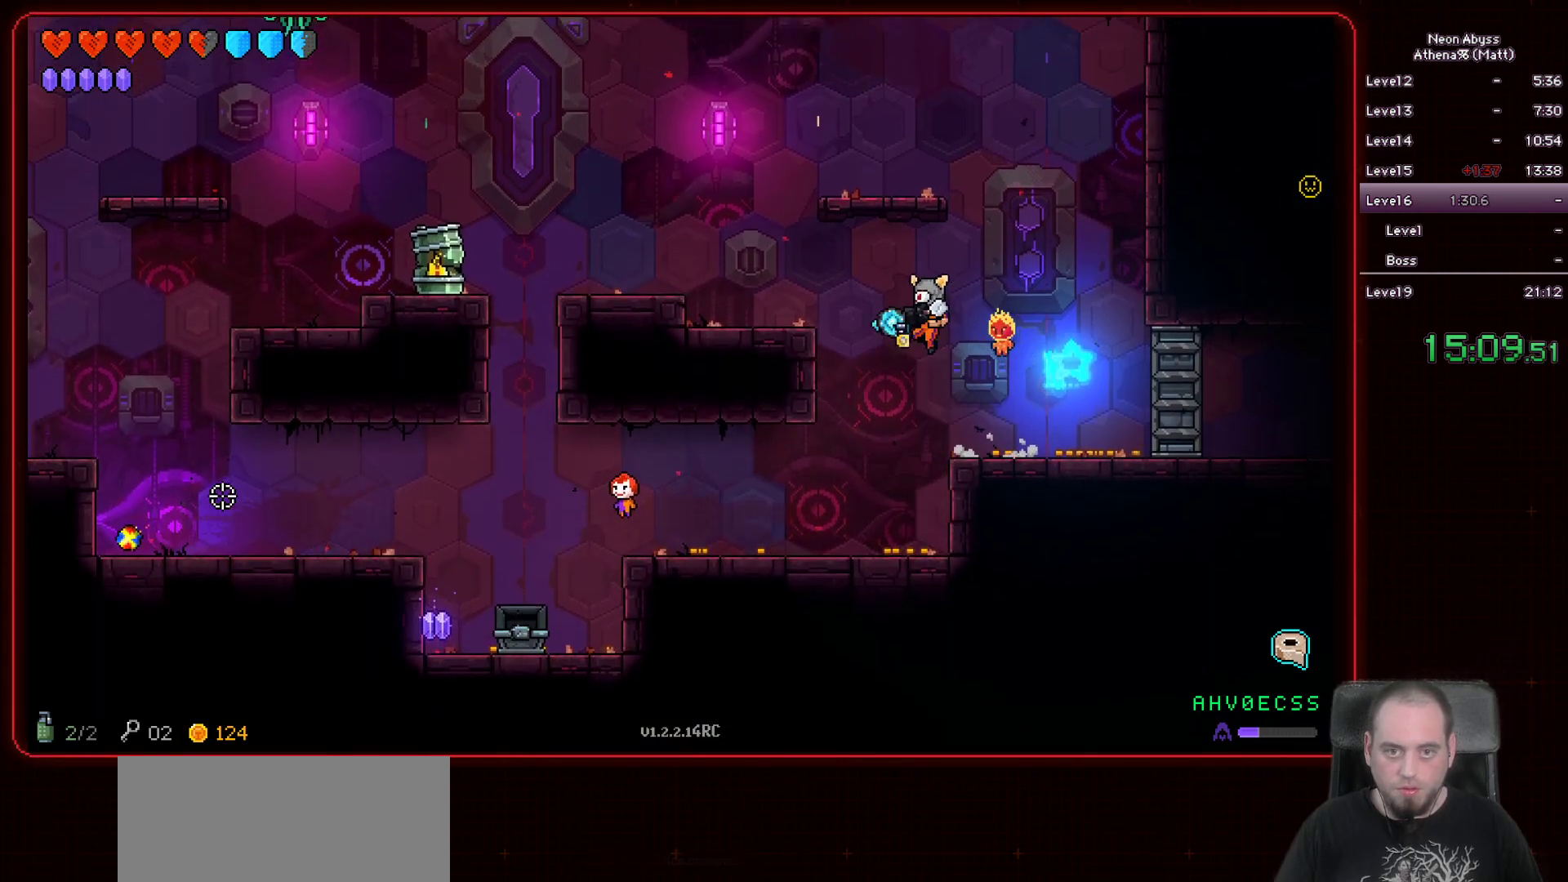
{"keys": ["a"], "mouse": ["left"], "events": [[100, "space", "up"], [317, "mouse_left", "down"]]}
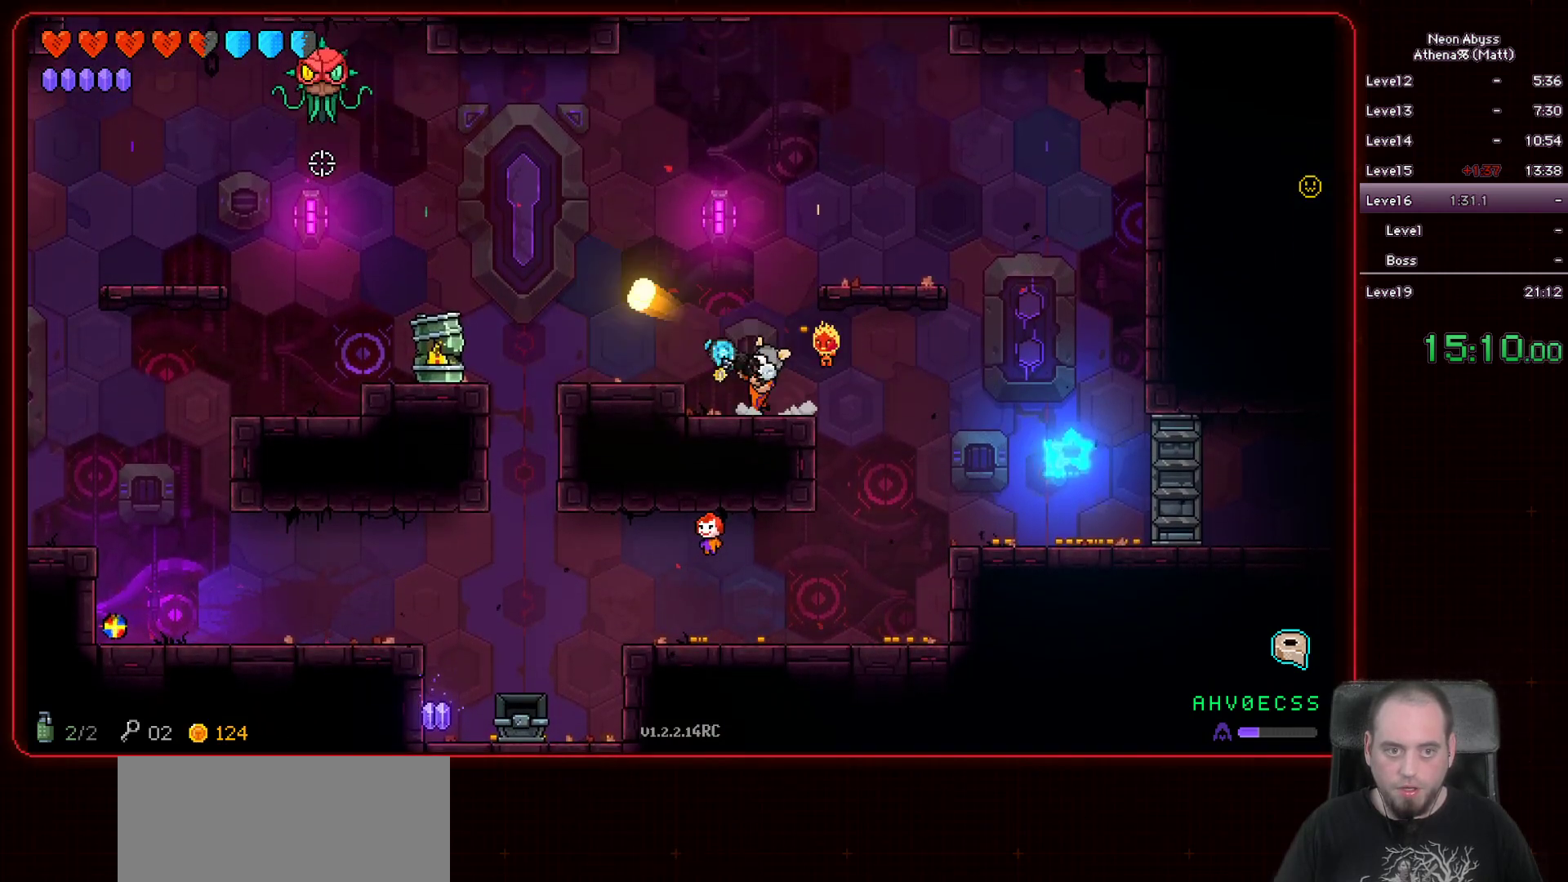
{"keys": [], "mouse": ["left"], "events": [[17, "space", "down"], [183, "space", "up"], [317, "a", "up"]]}
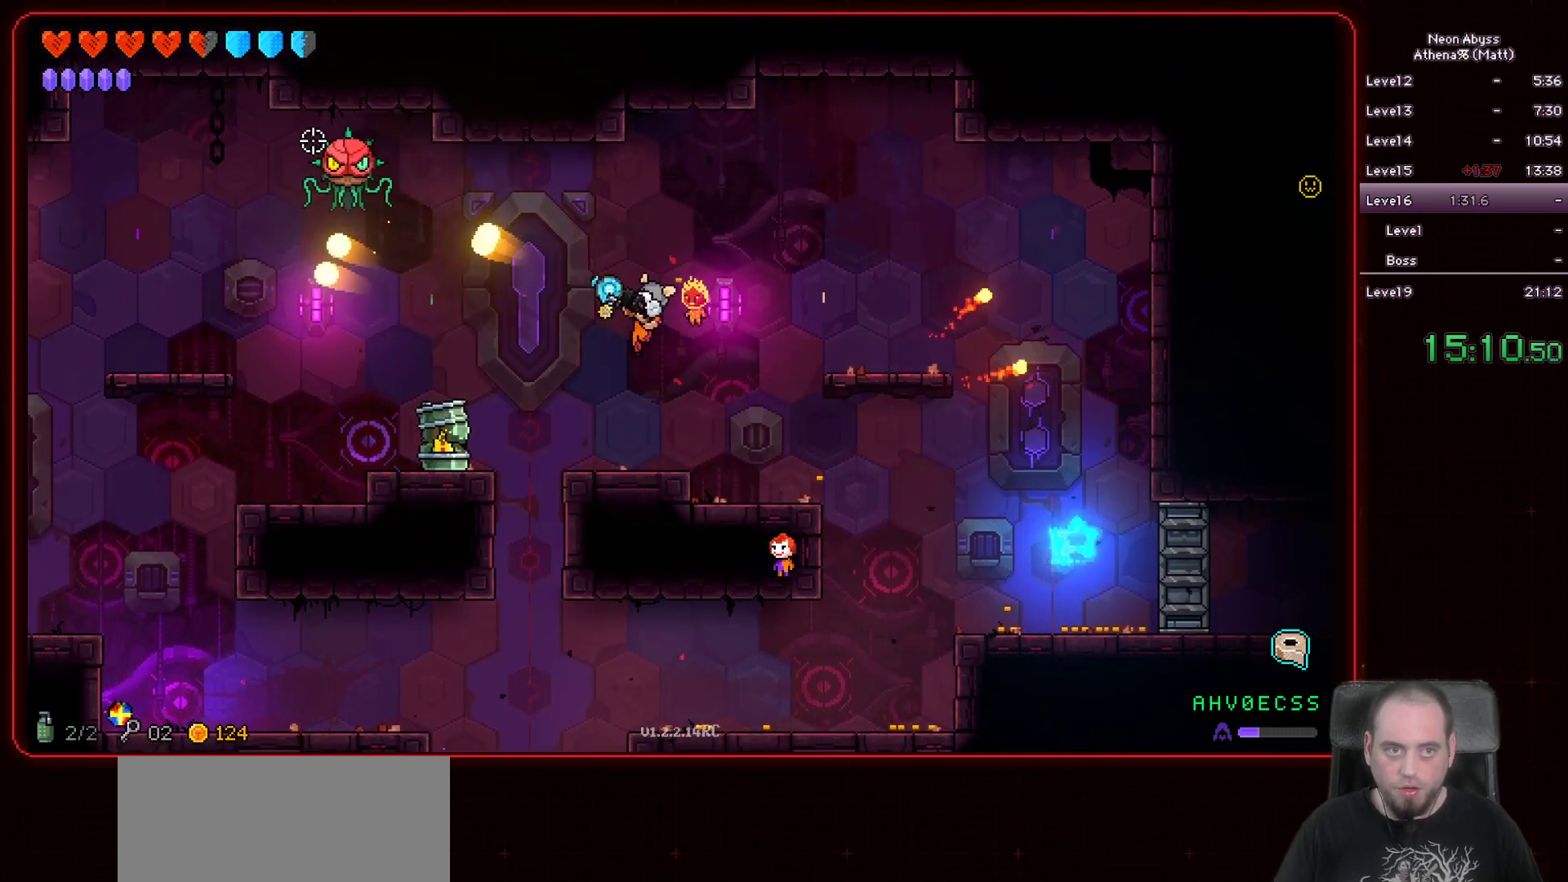
{"keys": [], "mouse": ["left"], "events": []}
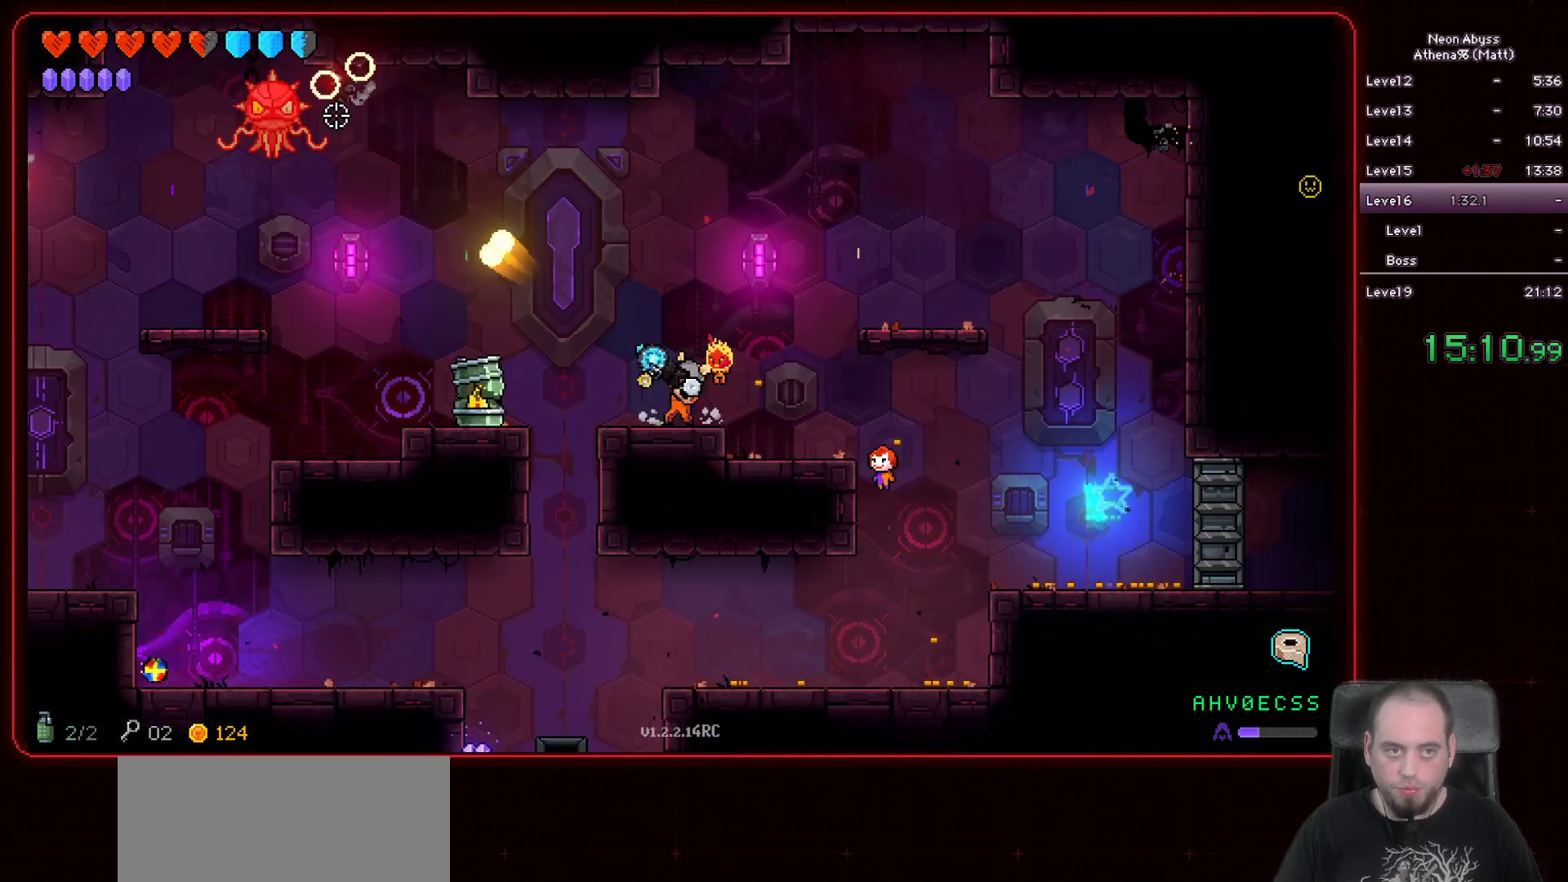
{"keys": [], "mouse": ["left"], "events": []}
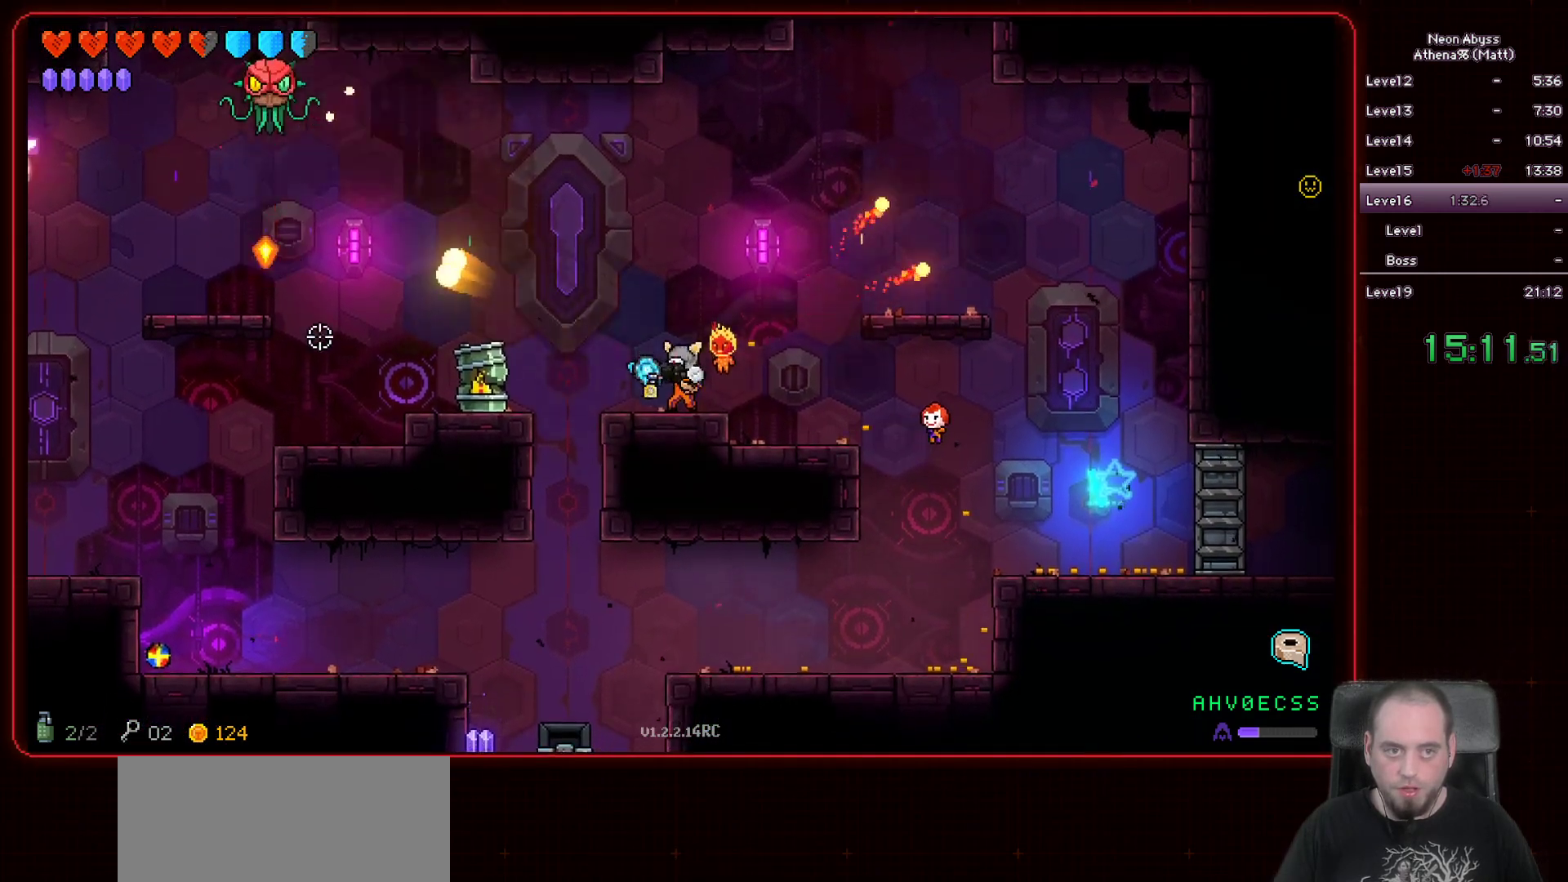
{"keys": ["a", "space"], "mouse": ["left"], "events": [[383, "a", "down"], [450, "space", "down"]]}
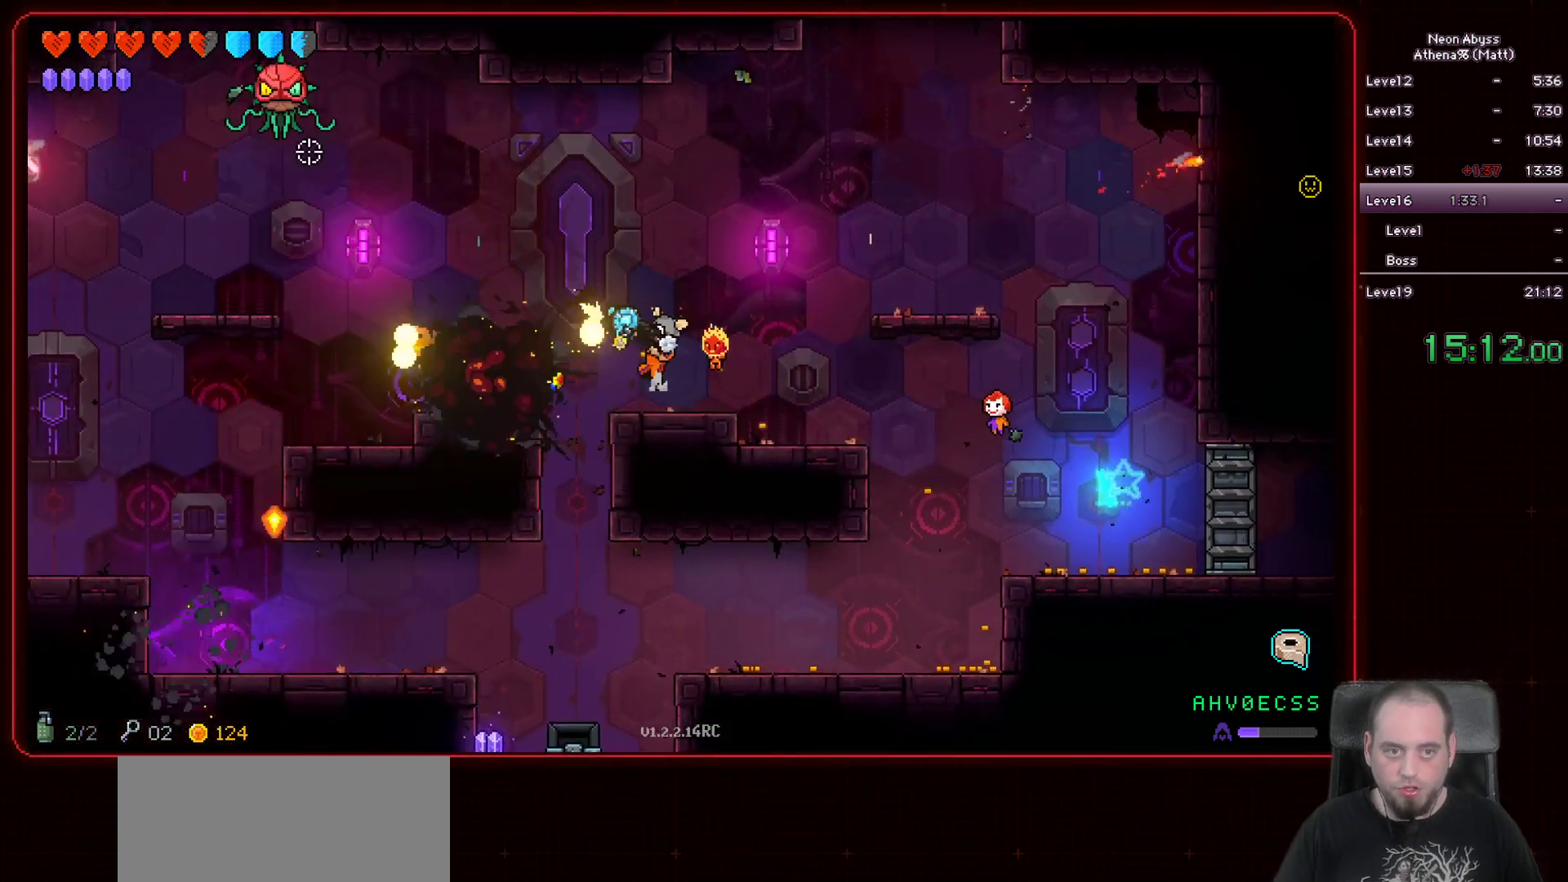
{"keys": ["a"], "mouse": ["left"], "events": [[217, "space", "up"]]}
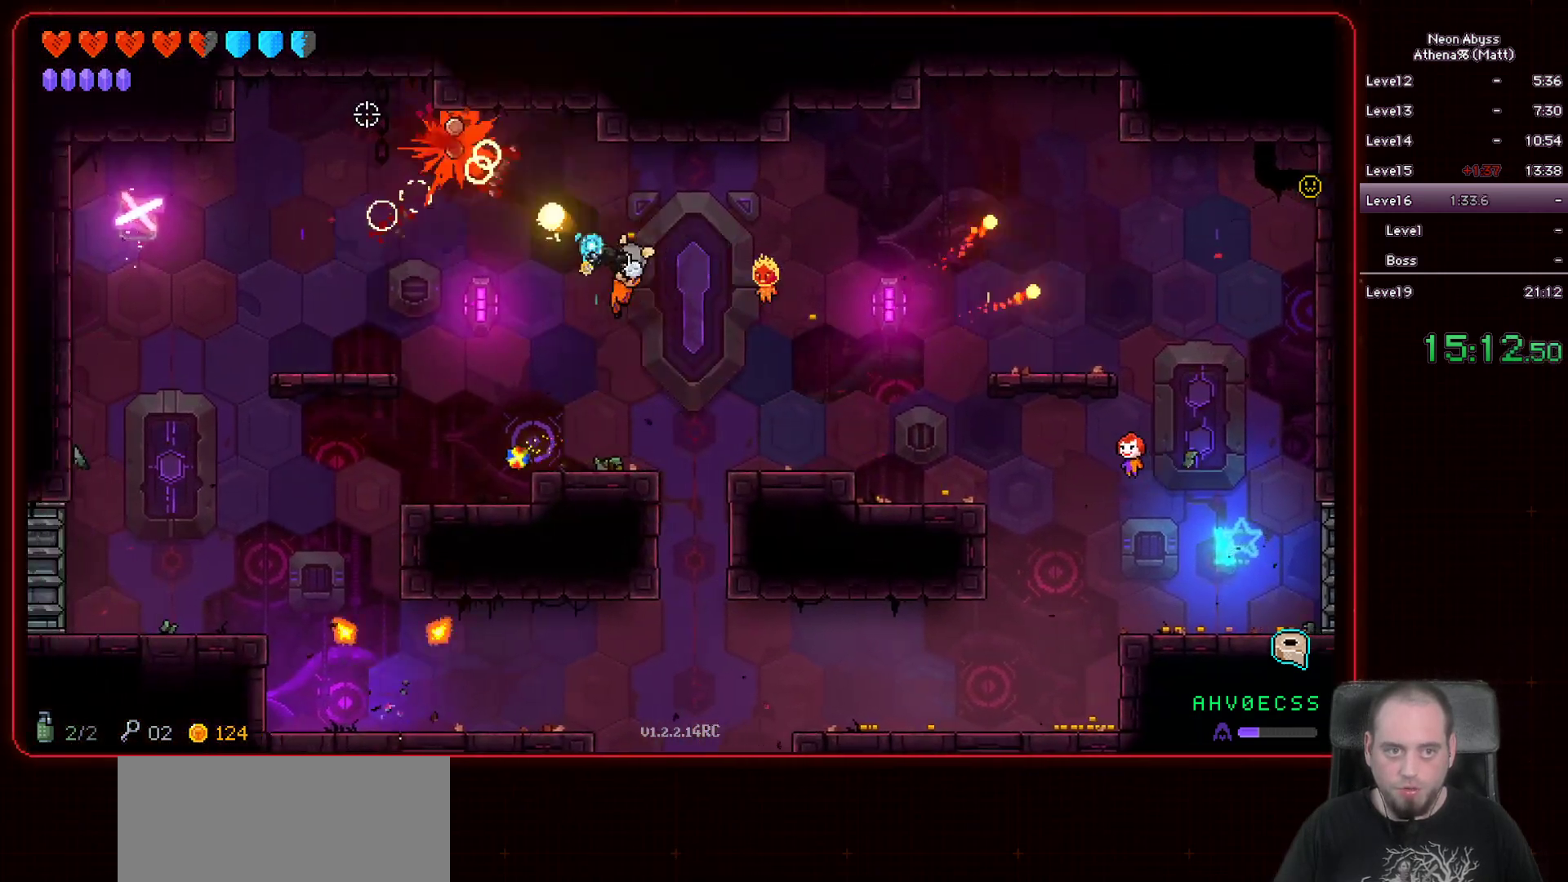
{"keys": ["a"], "mouse": ["left"], "events": []}
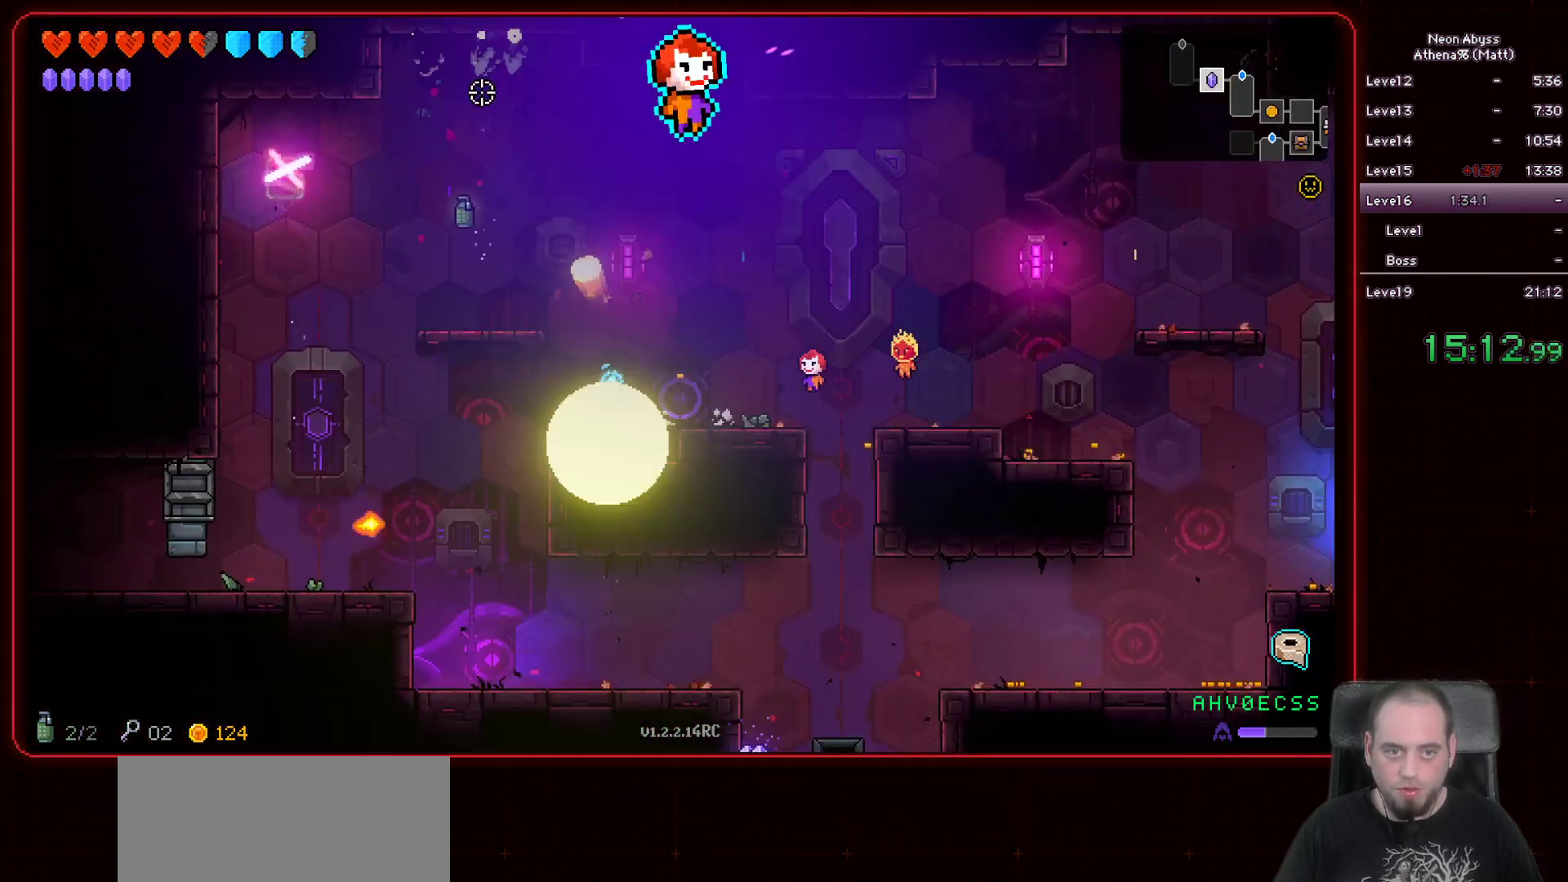
{"keys": ["a", "space"], "mouse": [], "events": [[67, "mouse_left", "up"], [317, "space", "down"]]}